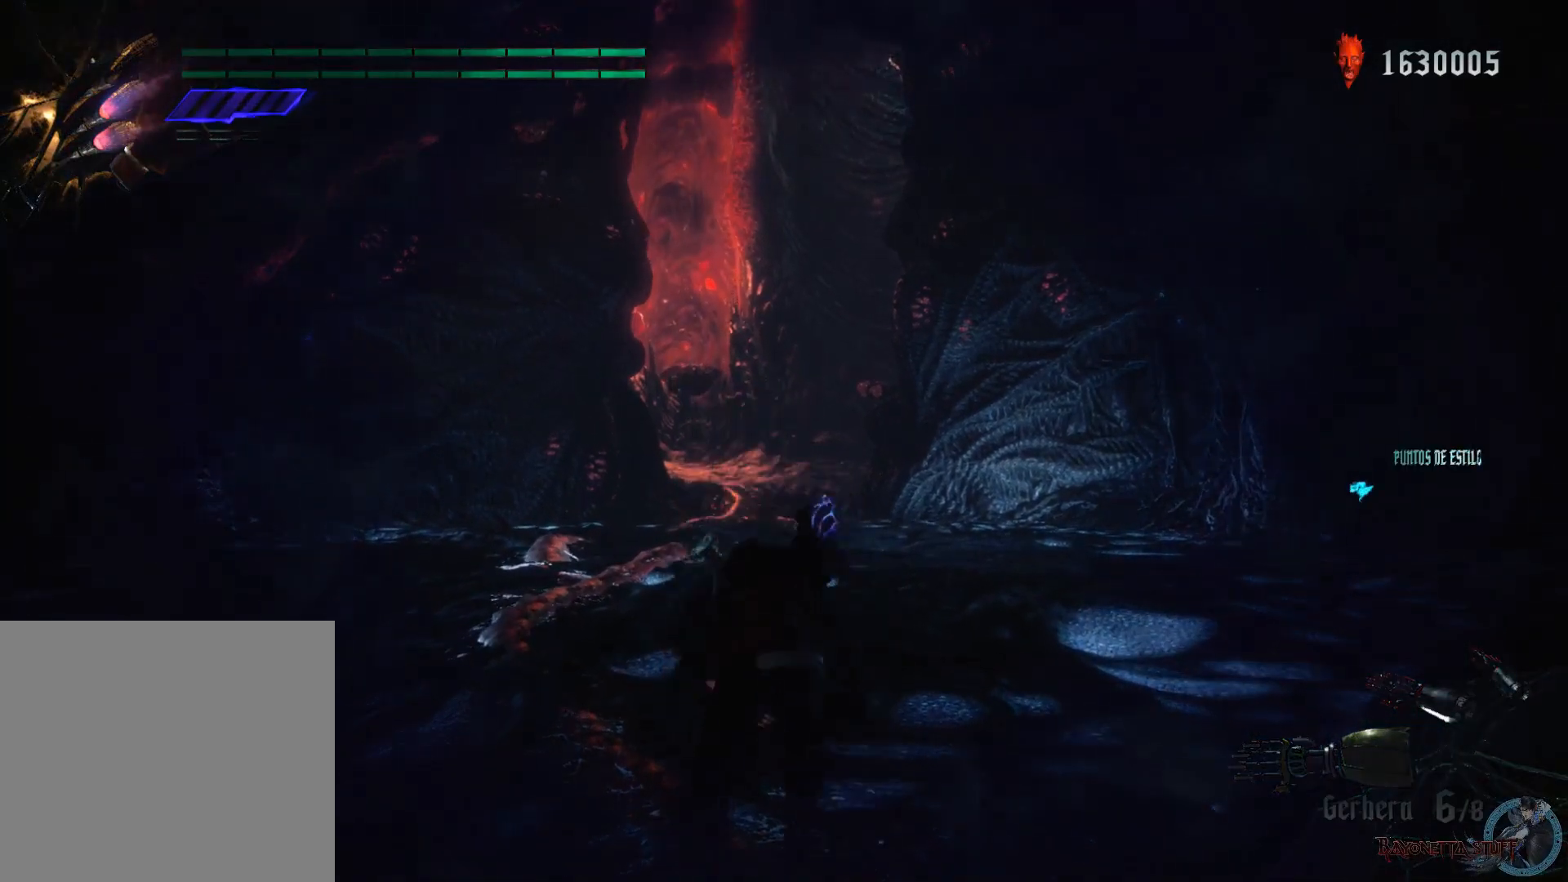
Gameplay with a controller (Xbox layout); each line is a JSON object with the inputs held at the frame after it. "events" lists button and stick changes between this image and that frame as [ms after this image, input, new state], when the widget could be followed in between.
{"buttons": [], "left_stick": "up", "right_stick": "center", "events": []}
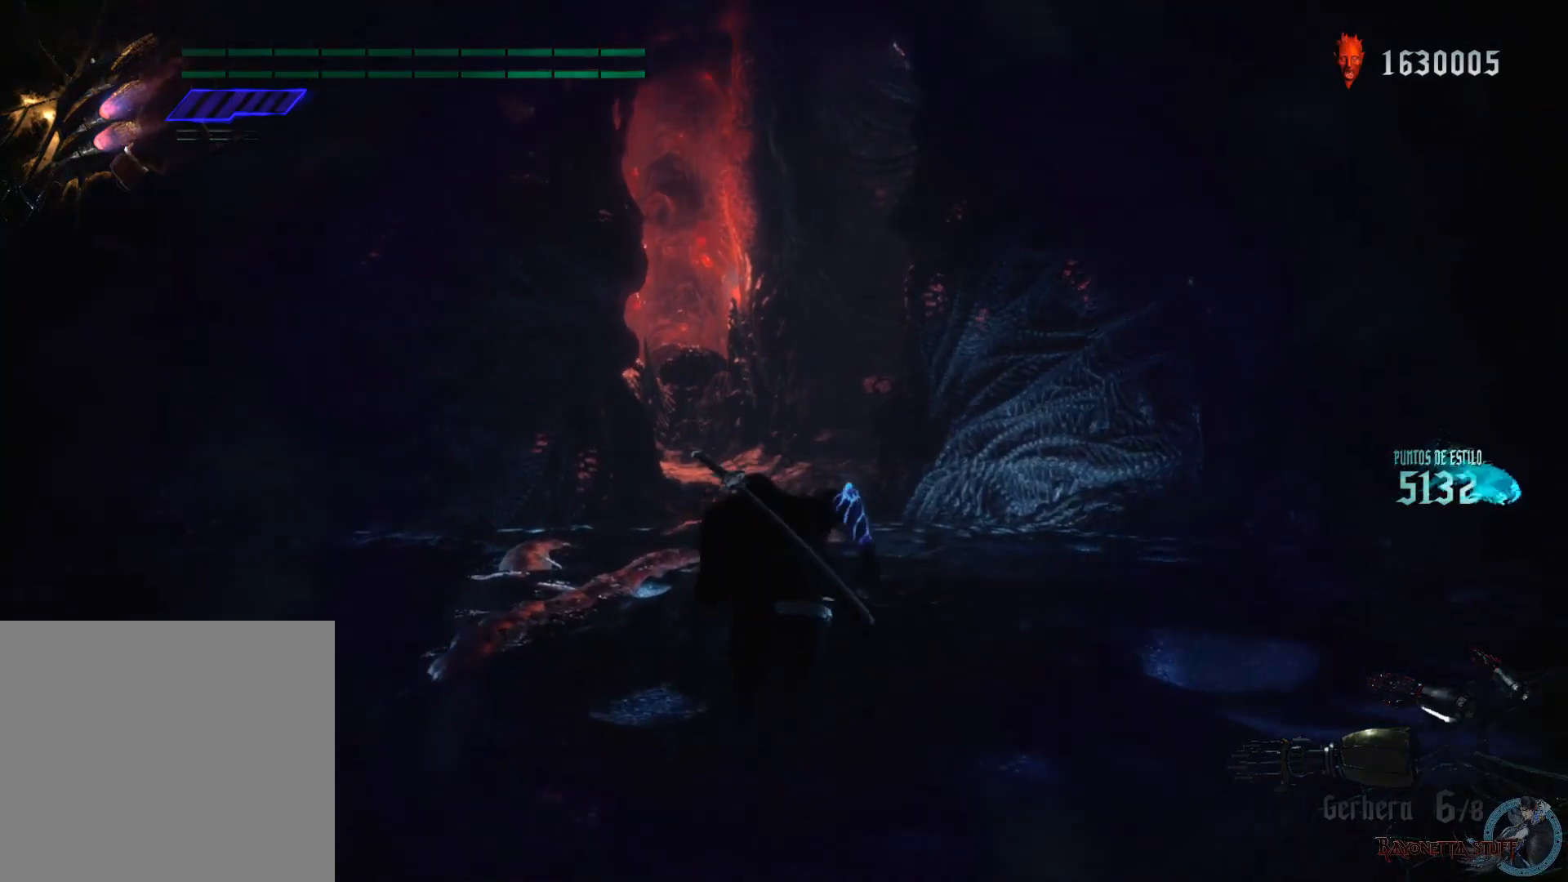
{"buttons": [], "left_stick": "up", "right_stick": "center", "events": []}
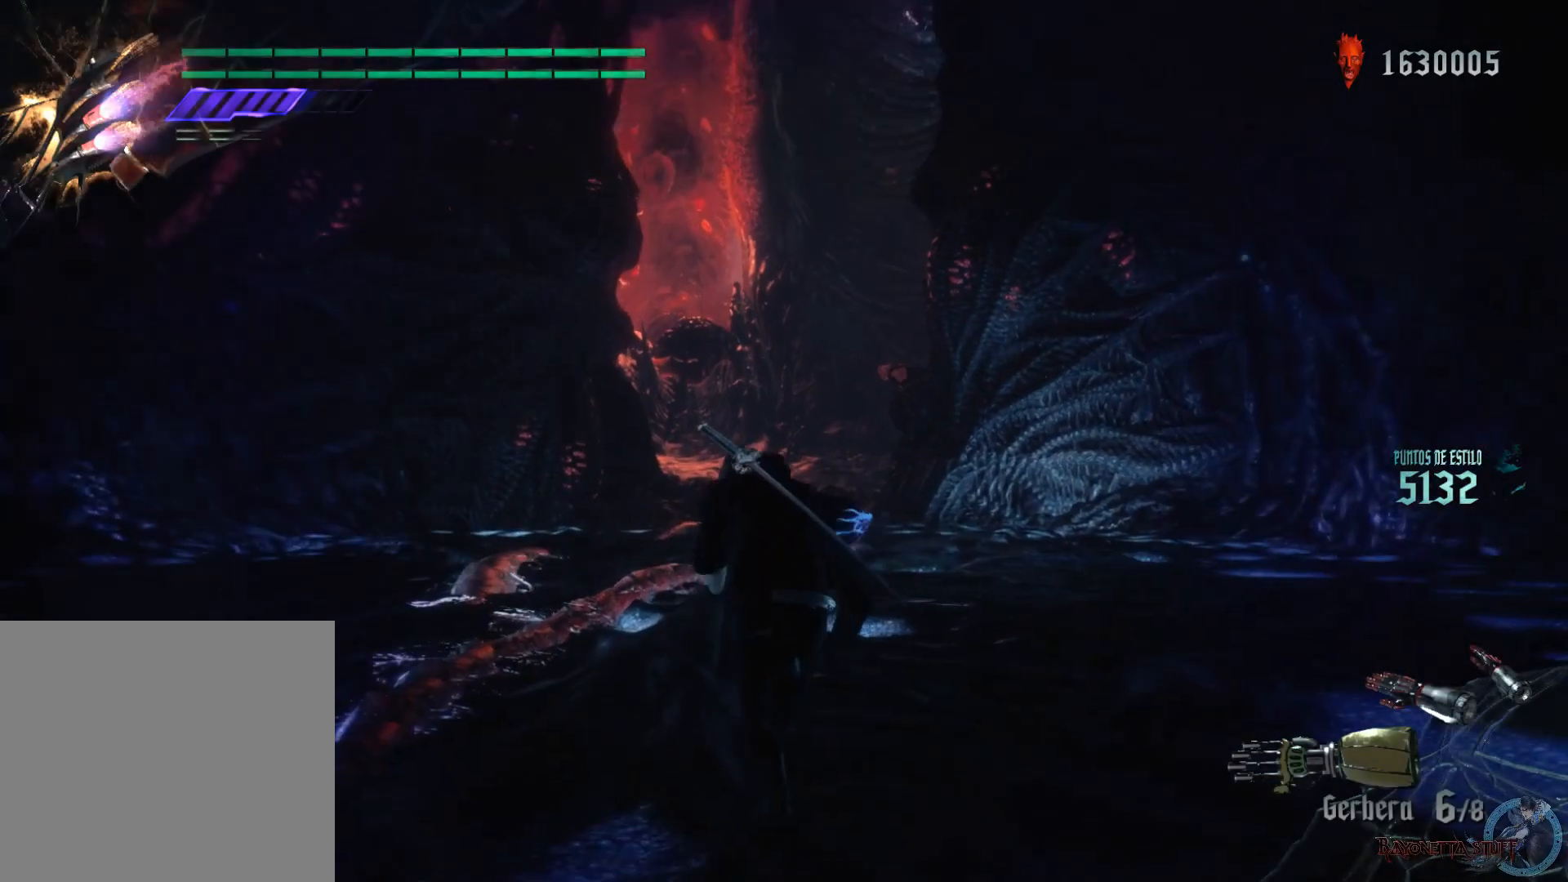
{"buttons": [], "left_stick": "up", "right_stick": "center", "events": []}
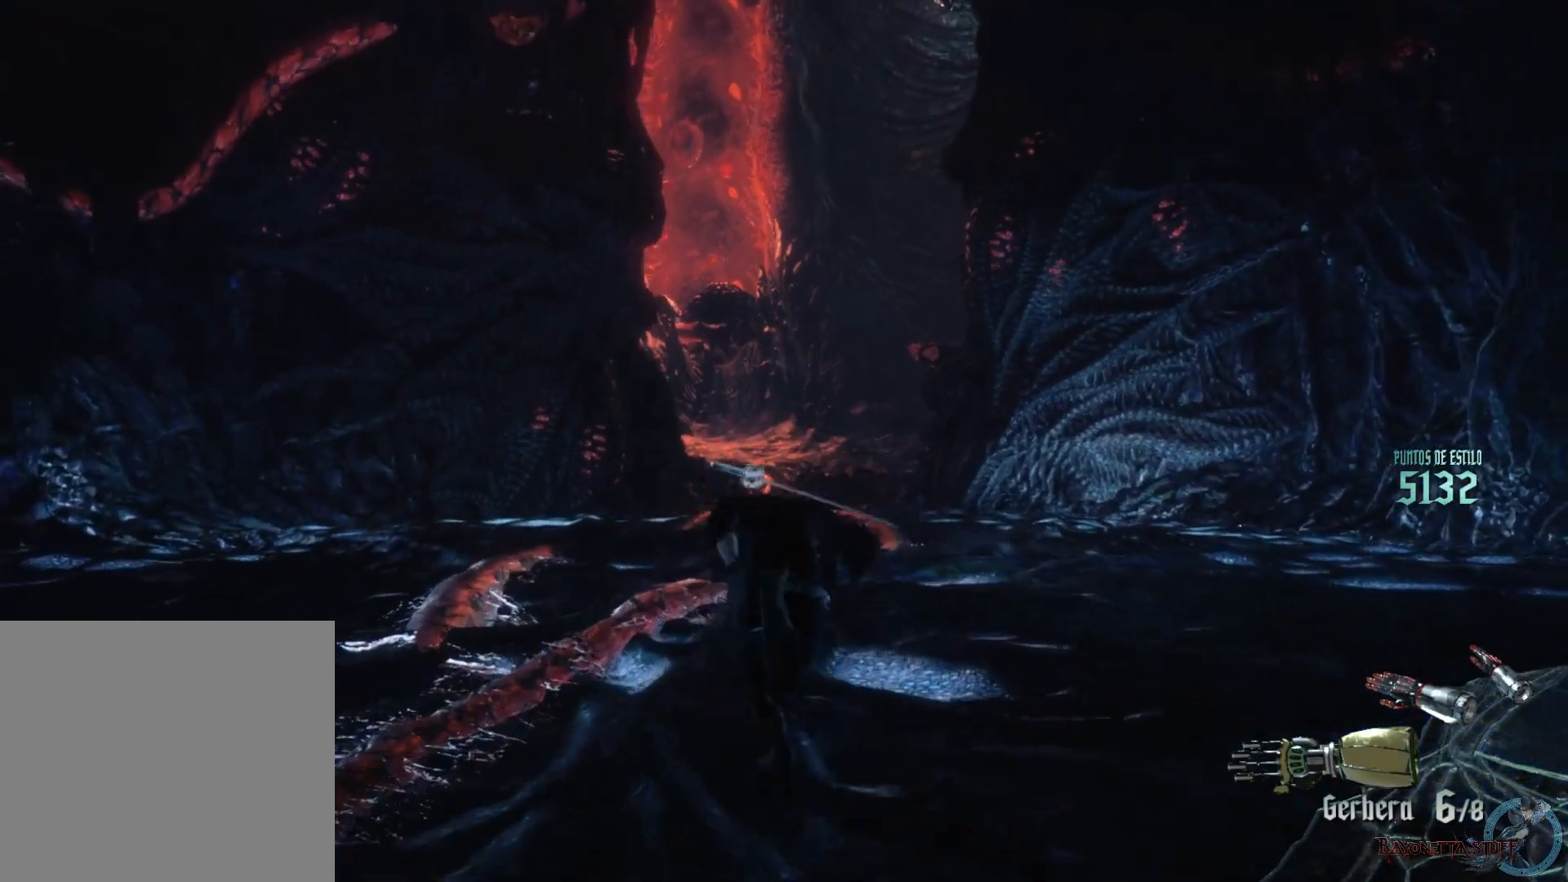
{"buttons": [], "left_stick": "up", "right_stick": "center", "events": []}
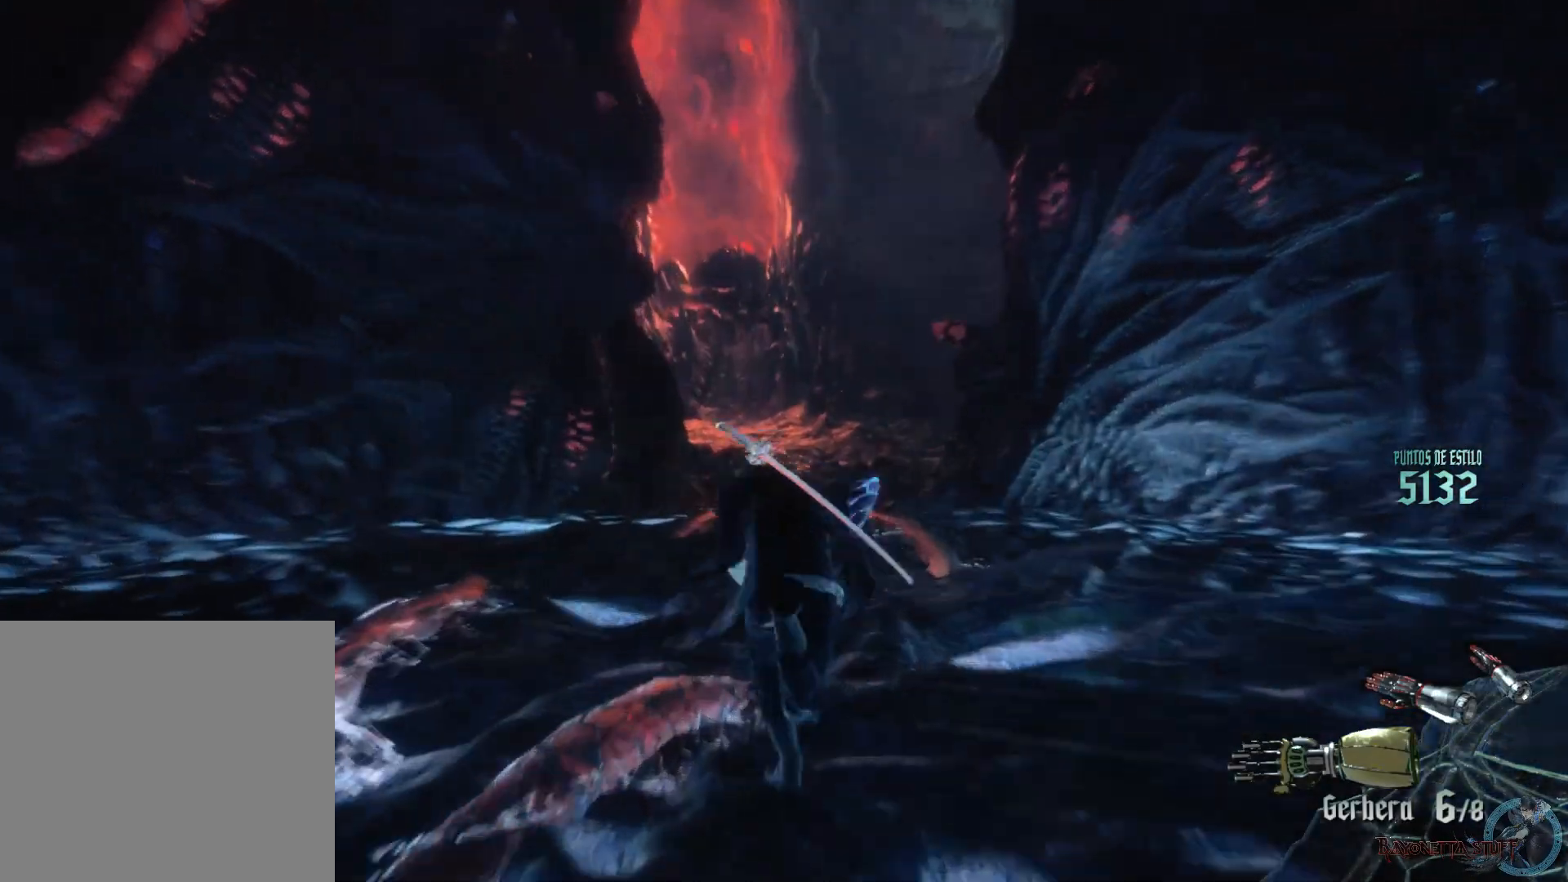
{"buttons": [], "left_stick": "up", "right_stick": "center", "events": []}
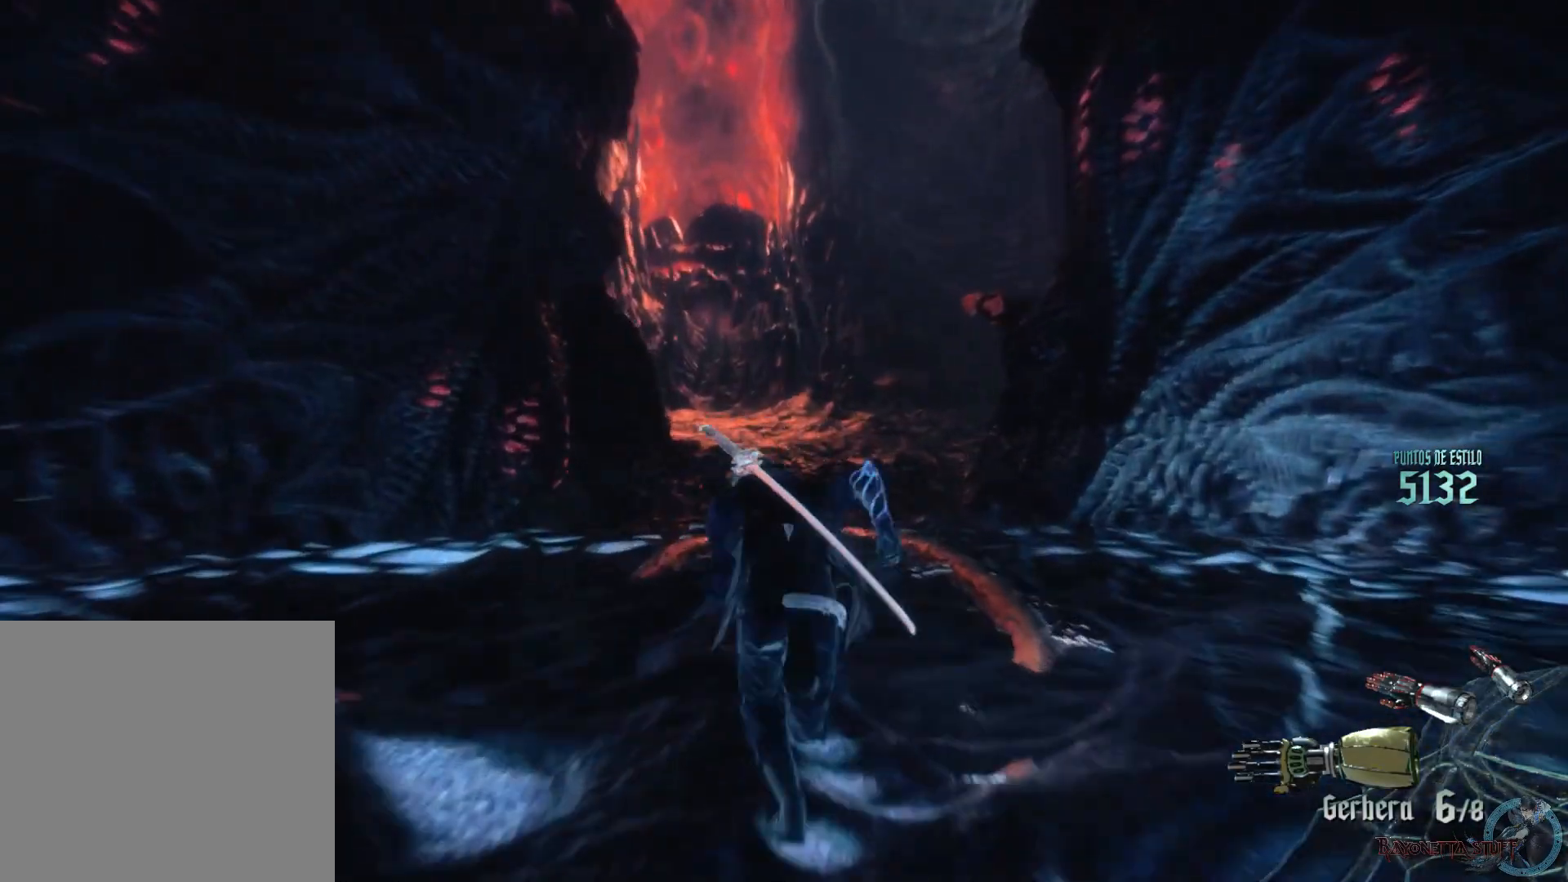
{"buttons": [], "left_stick": "up", "right_stick": "center", "events": []}
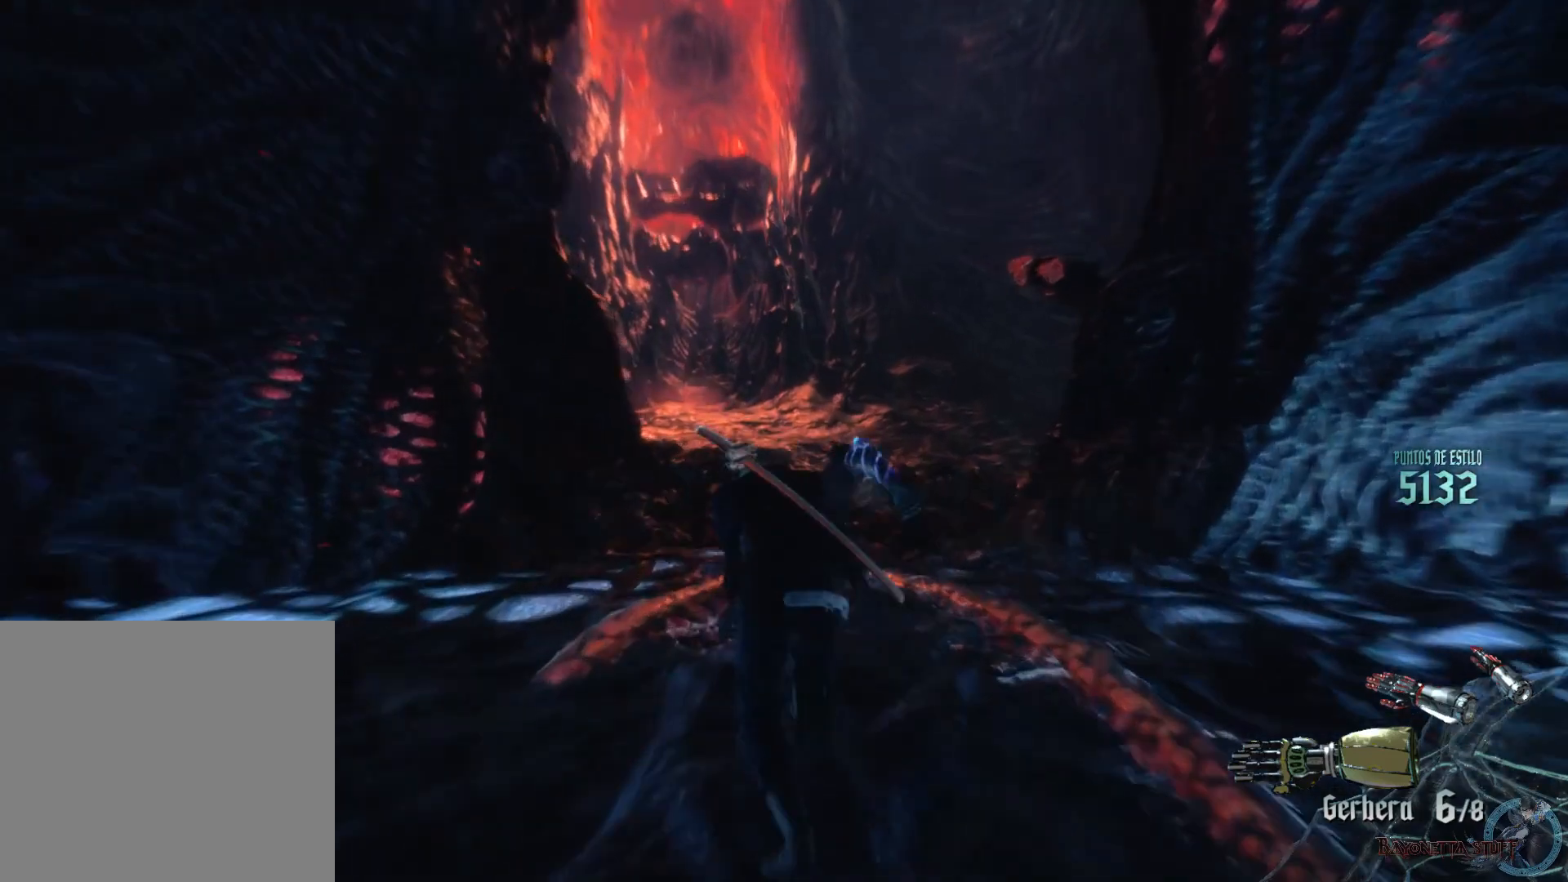
{"buttons": [], "left_stick": "up", "right_stick": "center", "events": []}
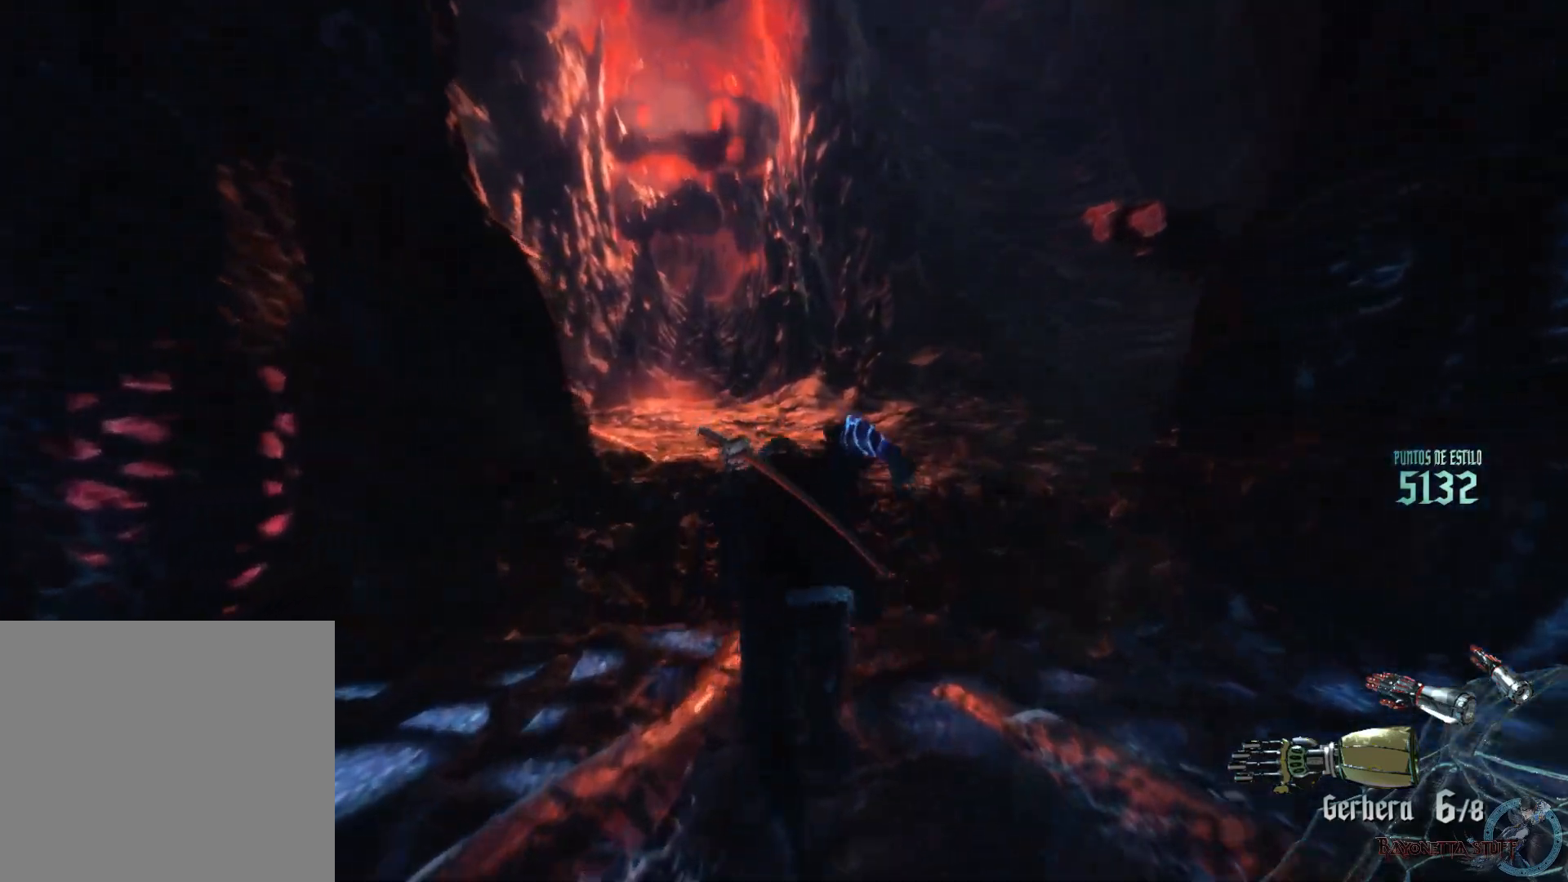
{"buttons": [], "left_stick": "up", "right_stick": "center", "events": []}
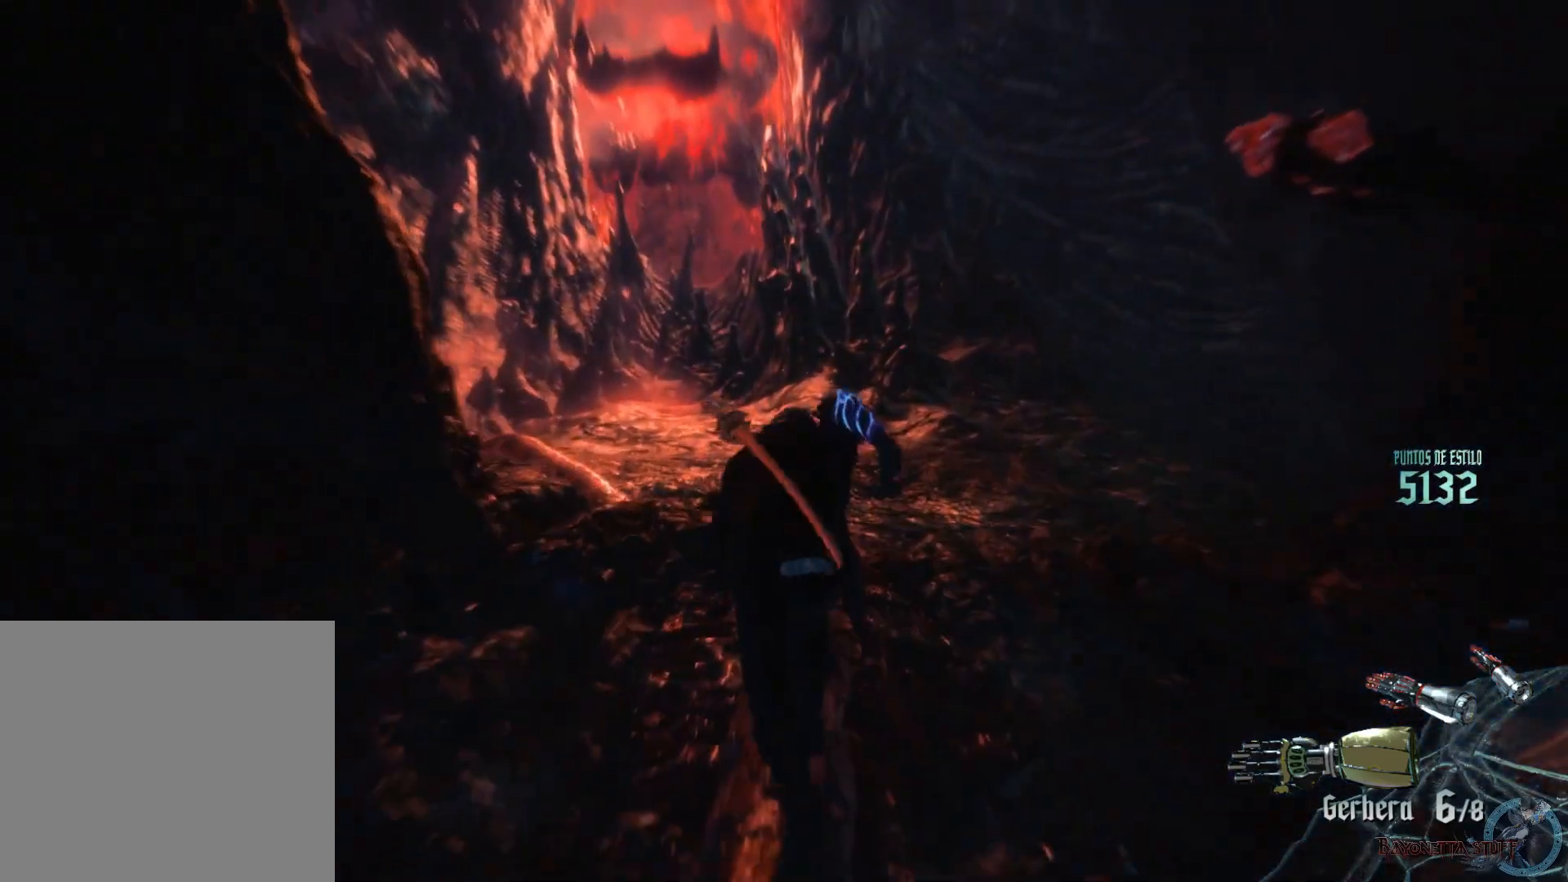
{"buttons": [], "left_stick": "up", "right_stick": "left", "events": [[117, "right_stick", "left"]]}
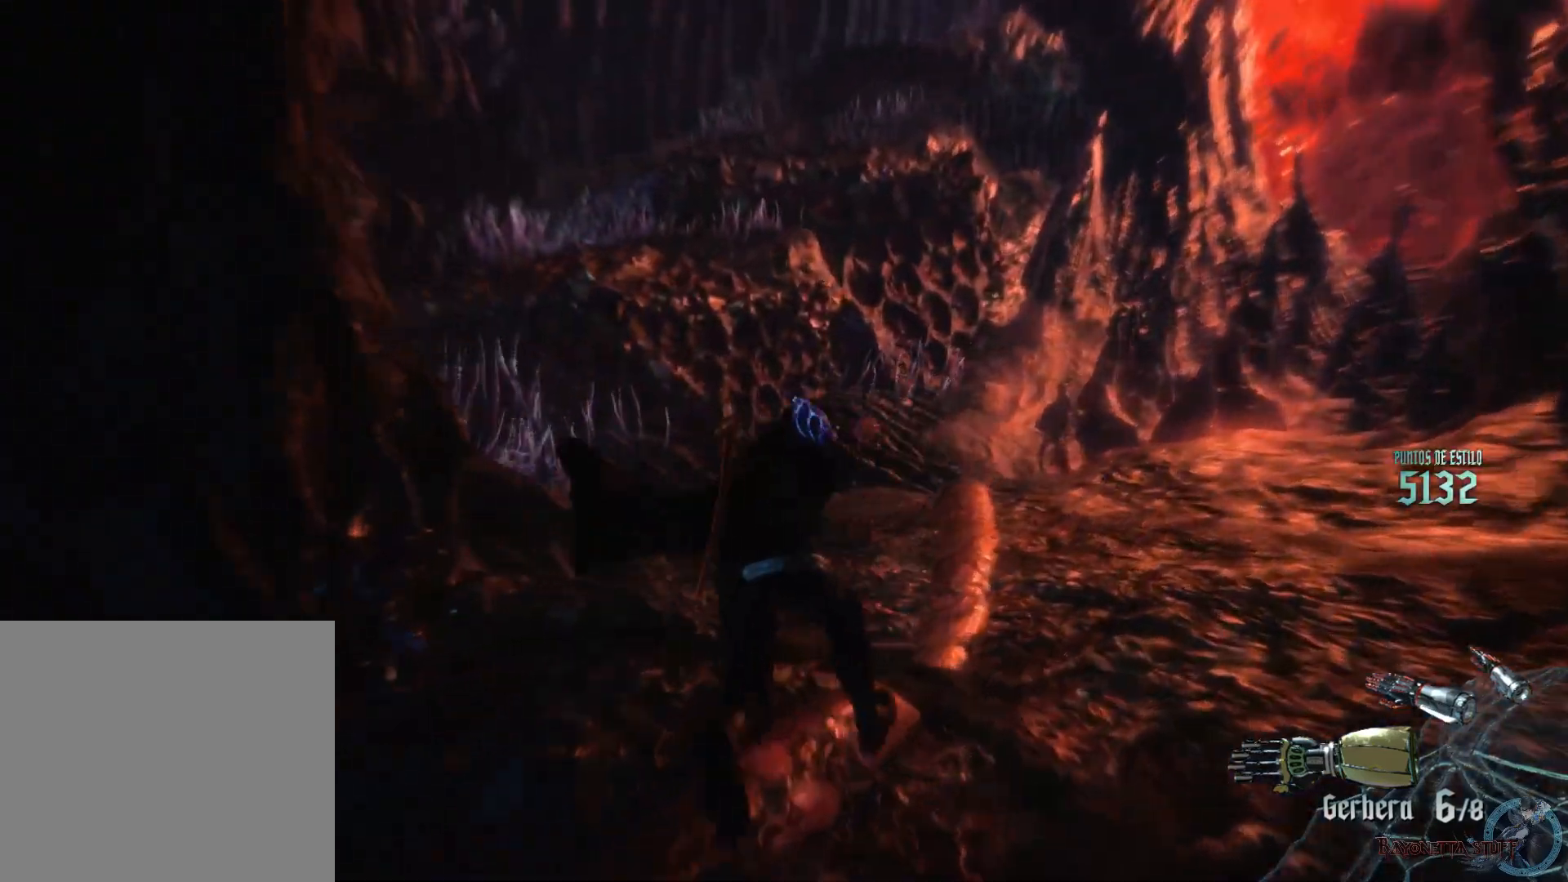
{"buttons": [], "left_stick": "up", "right_stick": "center", "events": [[67, "right_stick", "center"]]}
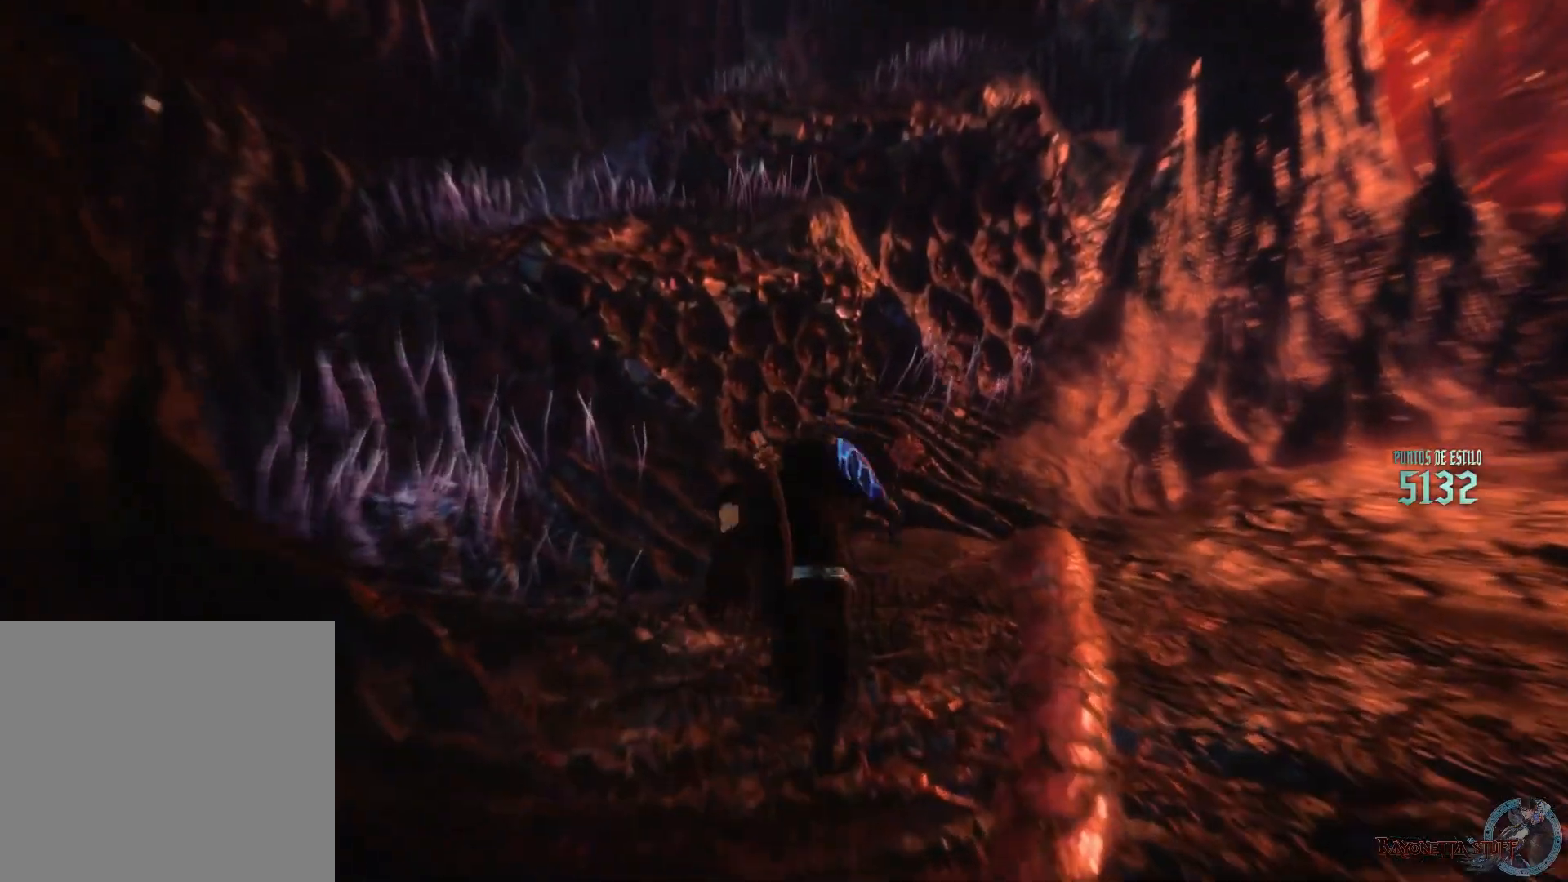
{"buttons": [], "left_stick": "up", "right_stick": "center", "events": []}
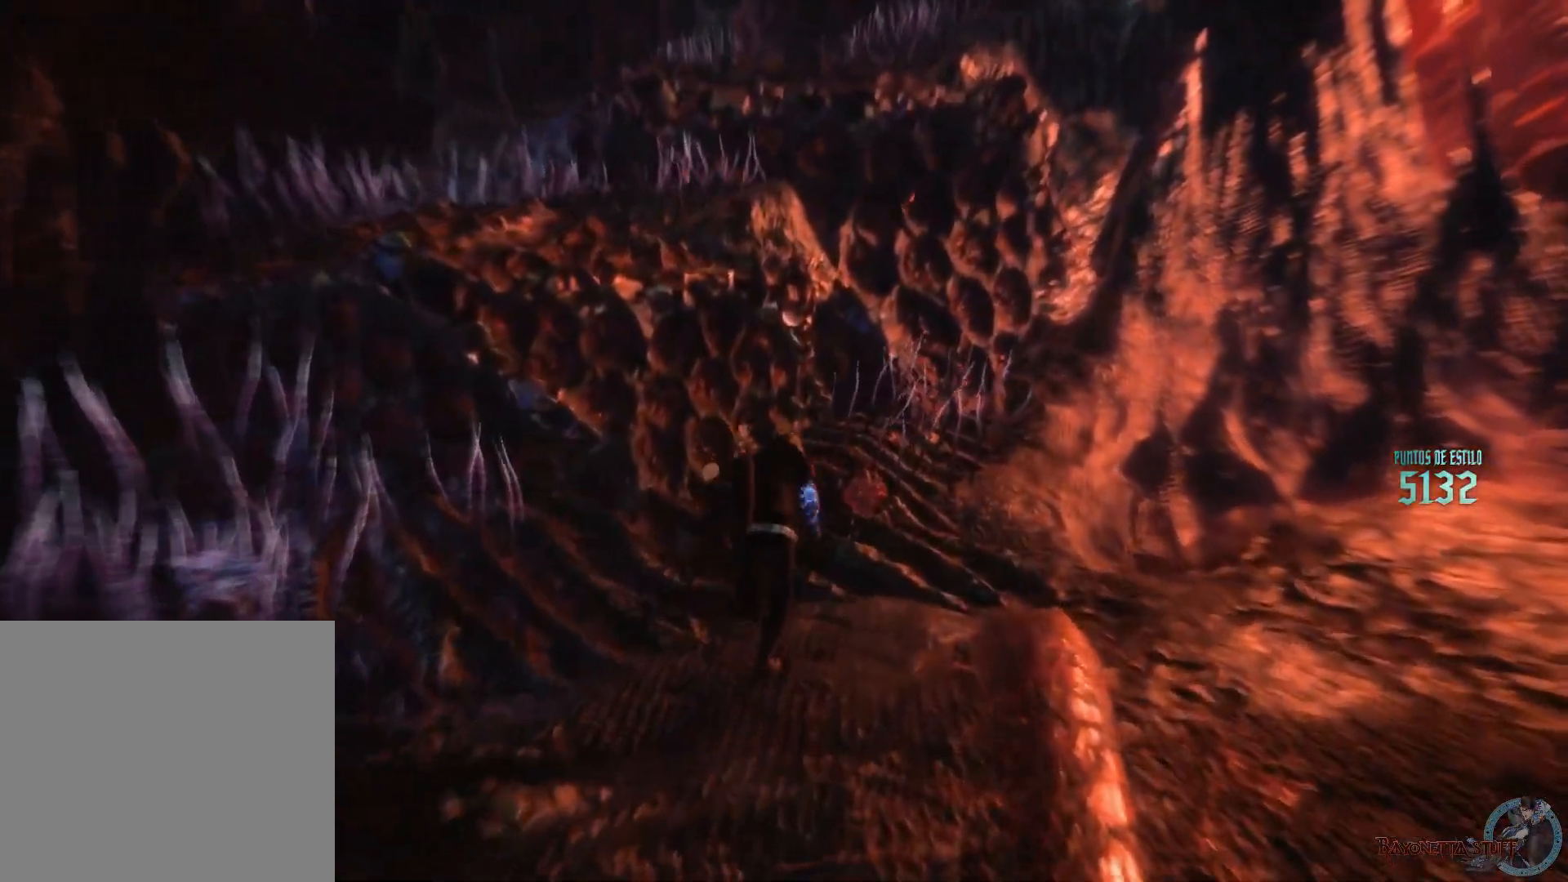
{"buttons": [], "left_stick": "up-left", "right_stick": "center", "events": [[33, "A", "down"], [400, "left_stick", "up-left"], [450, "A", "up"]]}
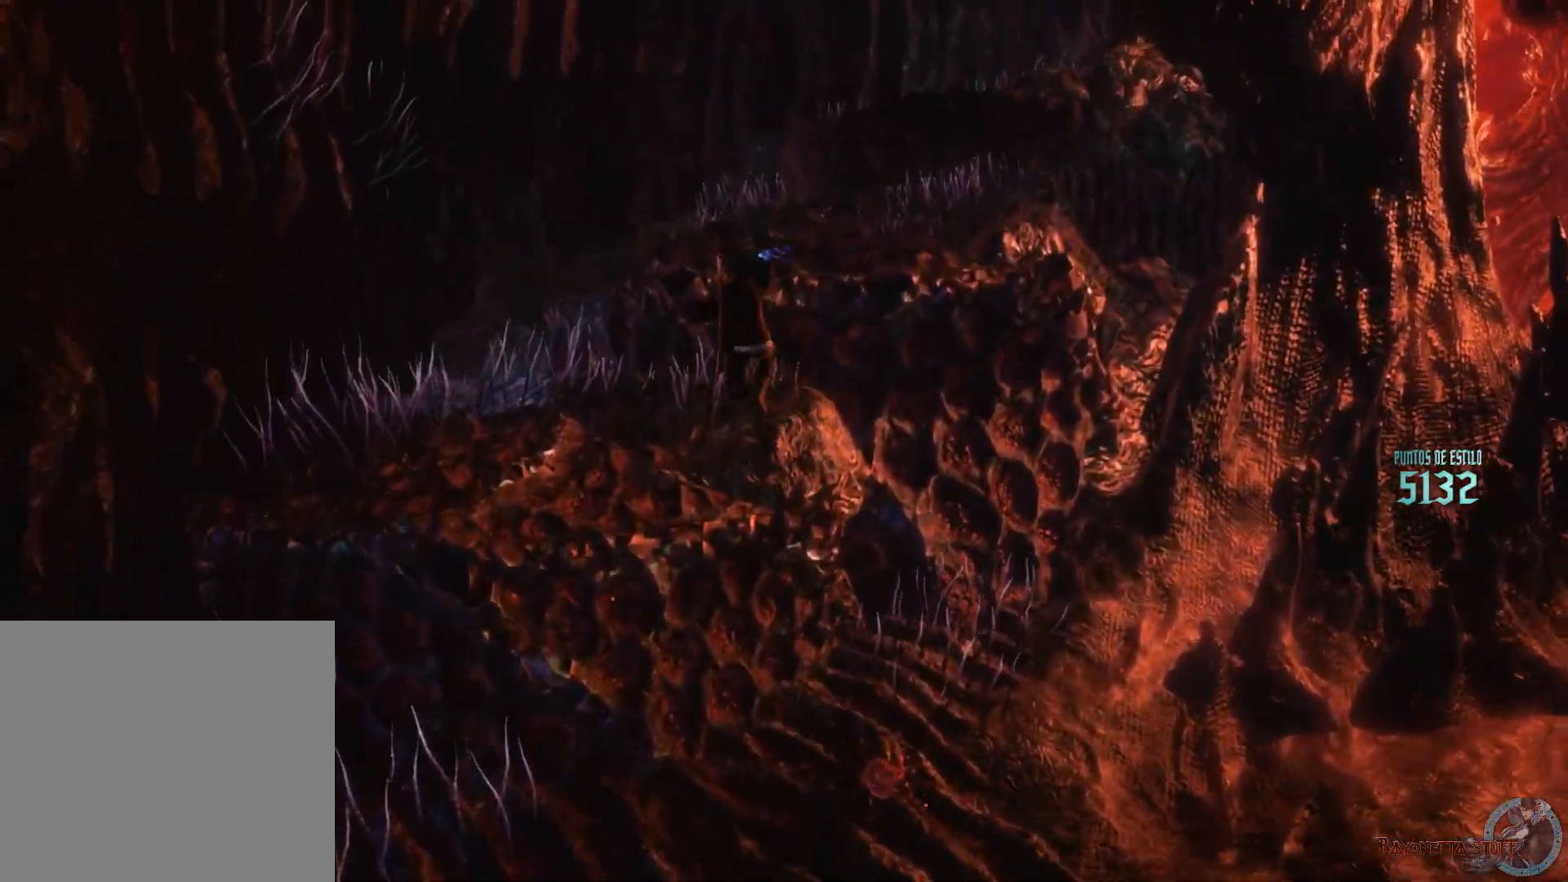
{"buttons": ["A"], "left_stick": "up-right", "right_stick": "center", "events": [[83, "left_stick", "up"], [250, "A", "down"], [367, "left_stick", "up-right"]]}
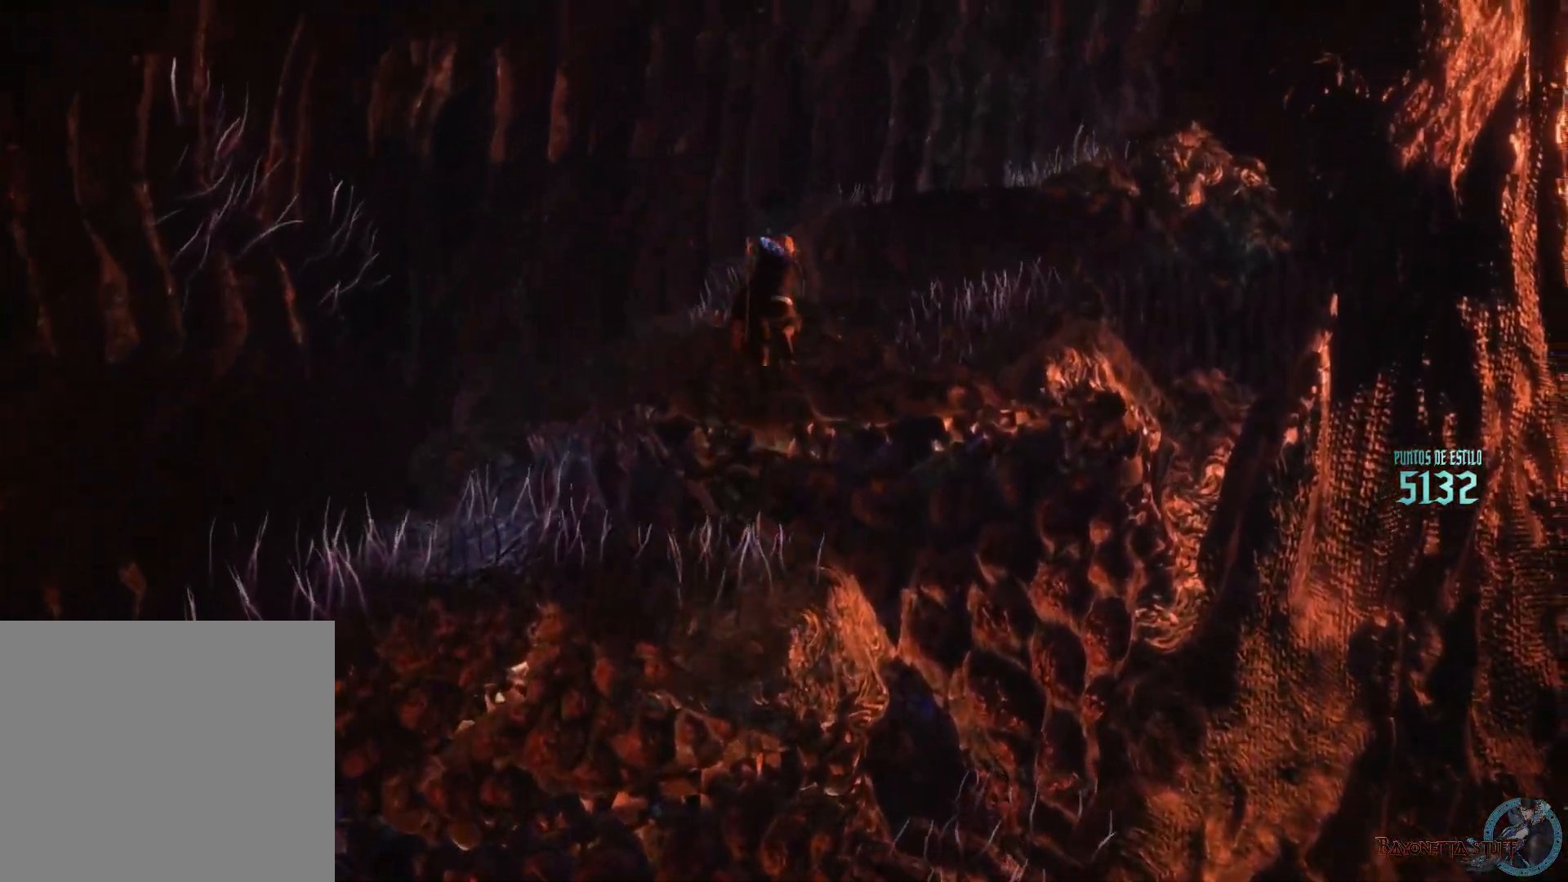
{"buttons": [], "left_stick": "up", "right_stick": "down-right", "events": [[167, "A", "up"], [283, "right_stick", "down-right"], [450, "left_stick", "up"]]}
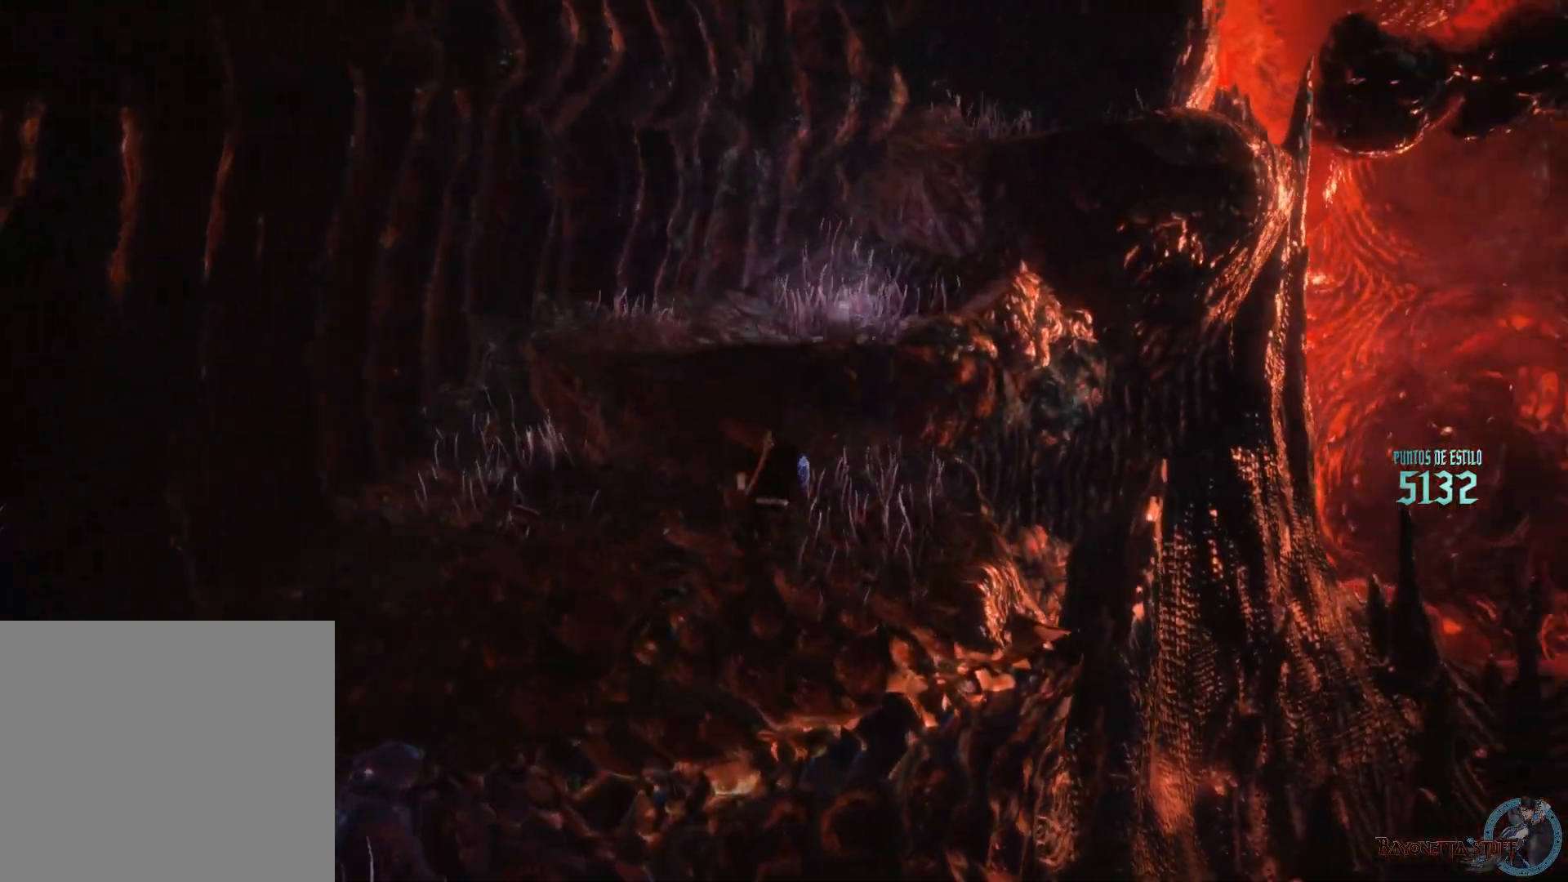
{"buttons": [], "left_stick": "up", "right_stick": "down-right", "events": [[17, "right_stick", "center"], [83, "A", "down"], [300, "A", "up"], [417, "right_stick", "down-right"]]}
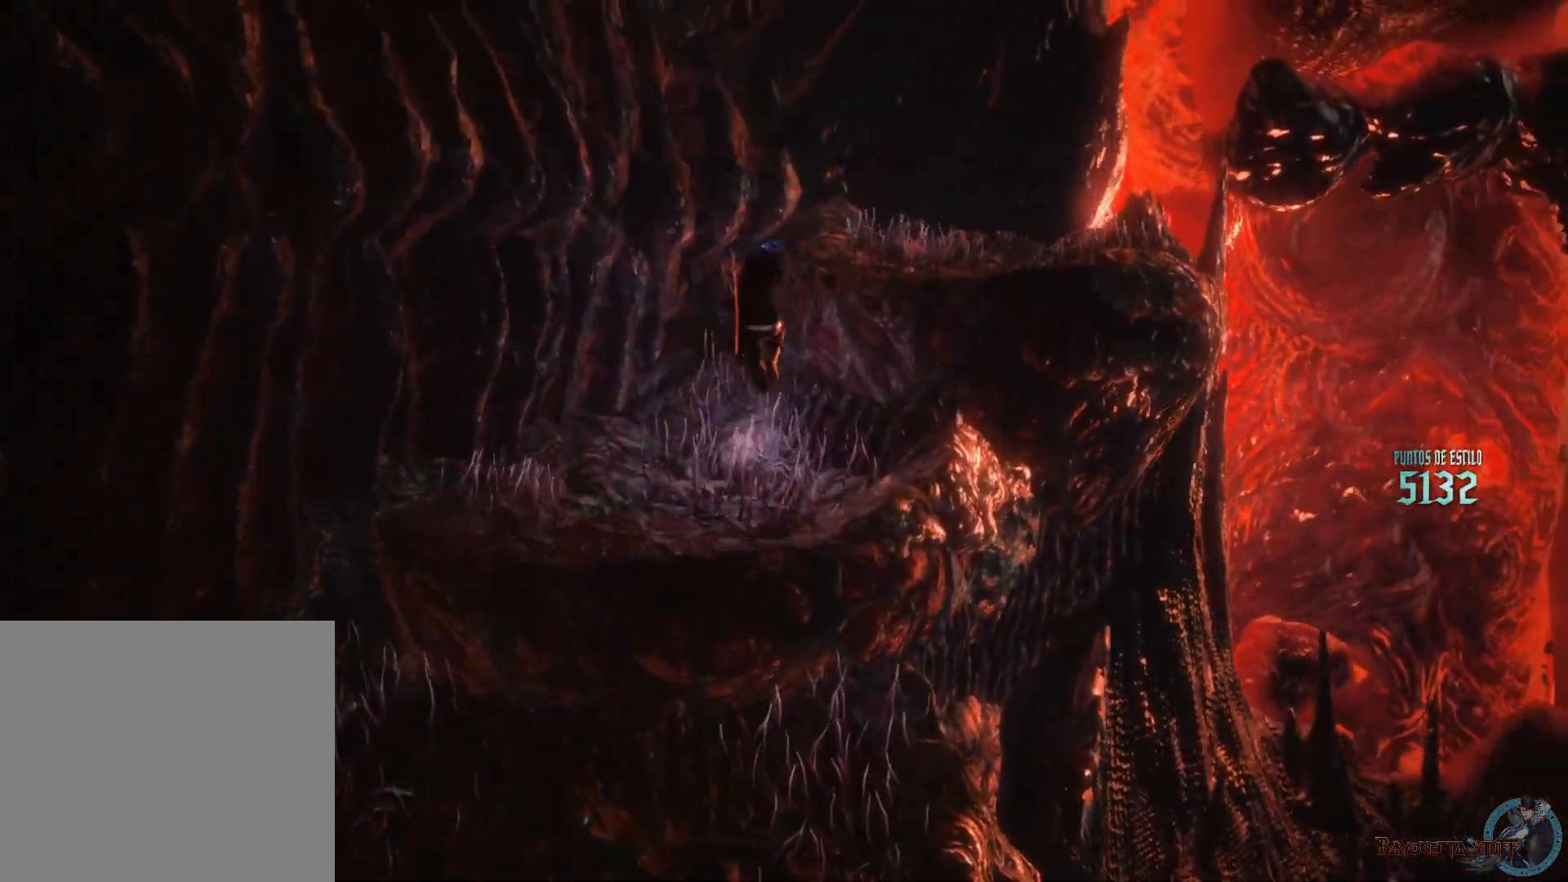
{"buttons": ["A"], "left_stick": "up-right", "right_stick": "center", "events": [[183, "right_stick", "center"], [267, "left_stick", "up-right"], [333, "A", "down"]]}
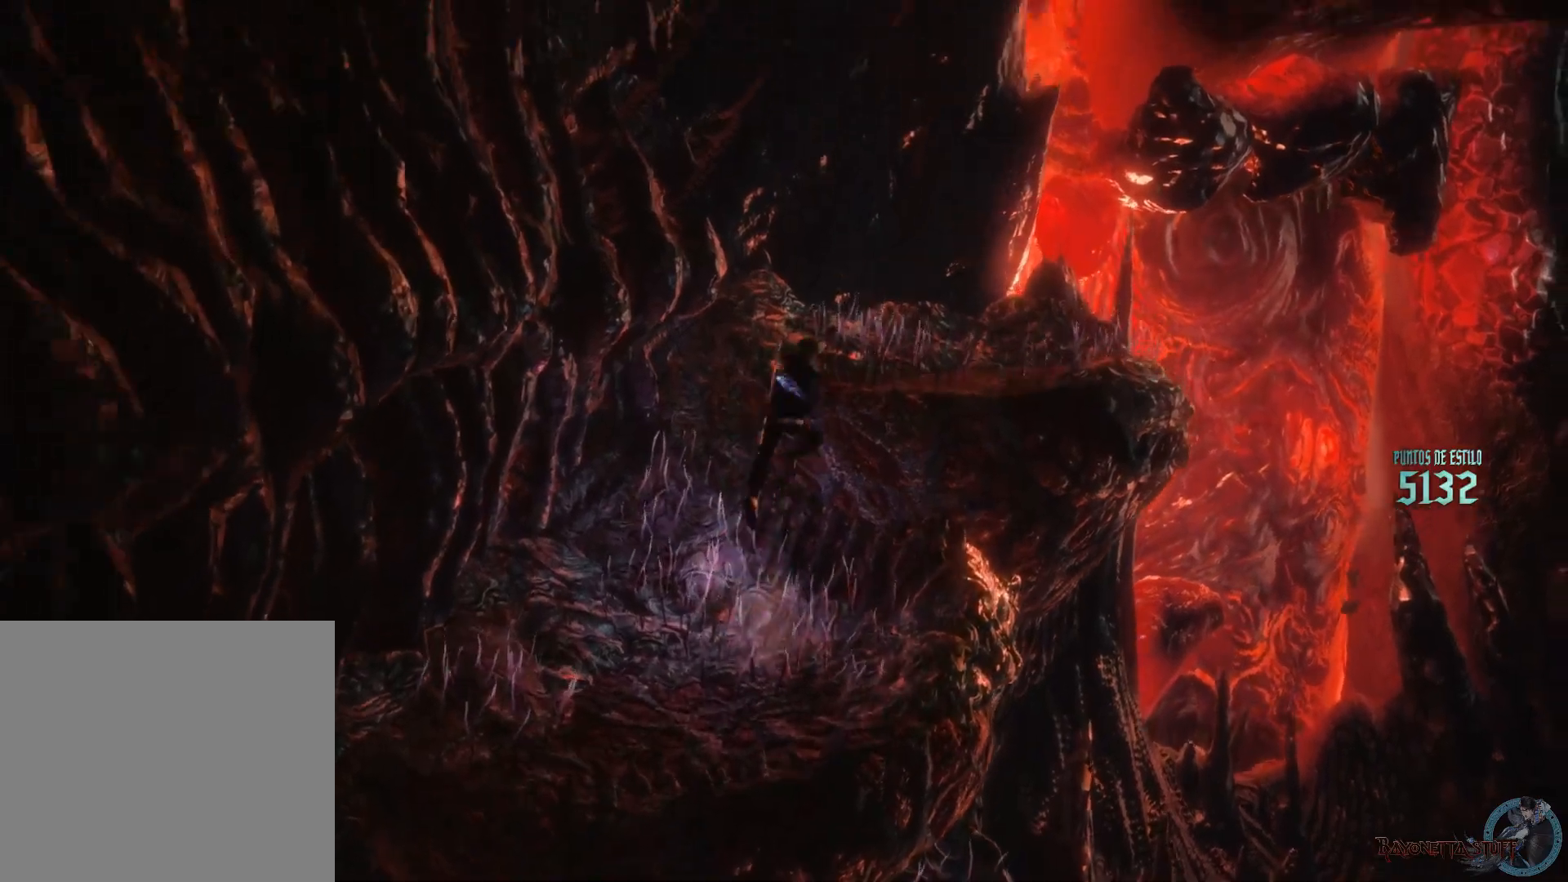
{"buttons": [], "left_stick": "center", "right_stick": "center", "events": [[117, "A", "up"], [267, "left_stick", "center"]]}
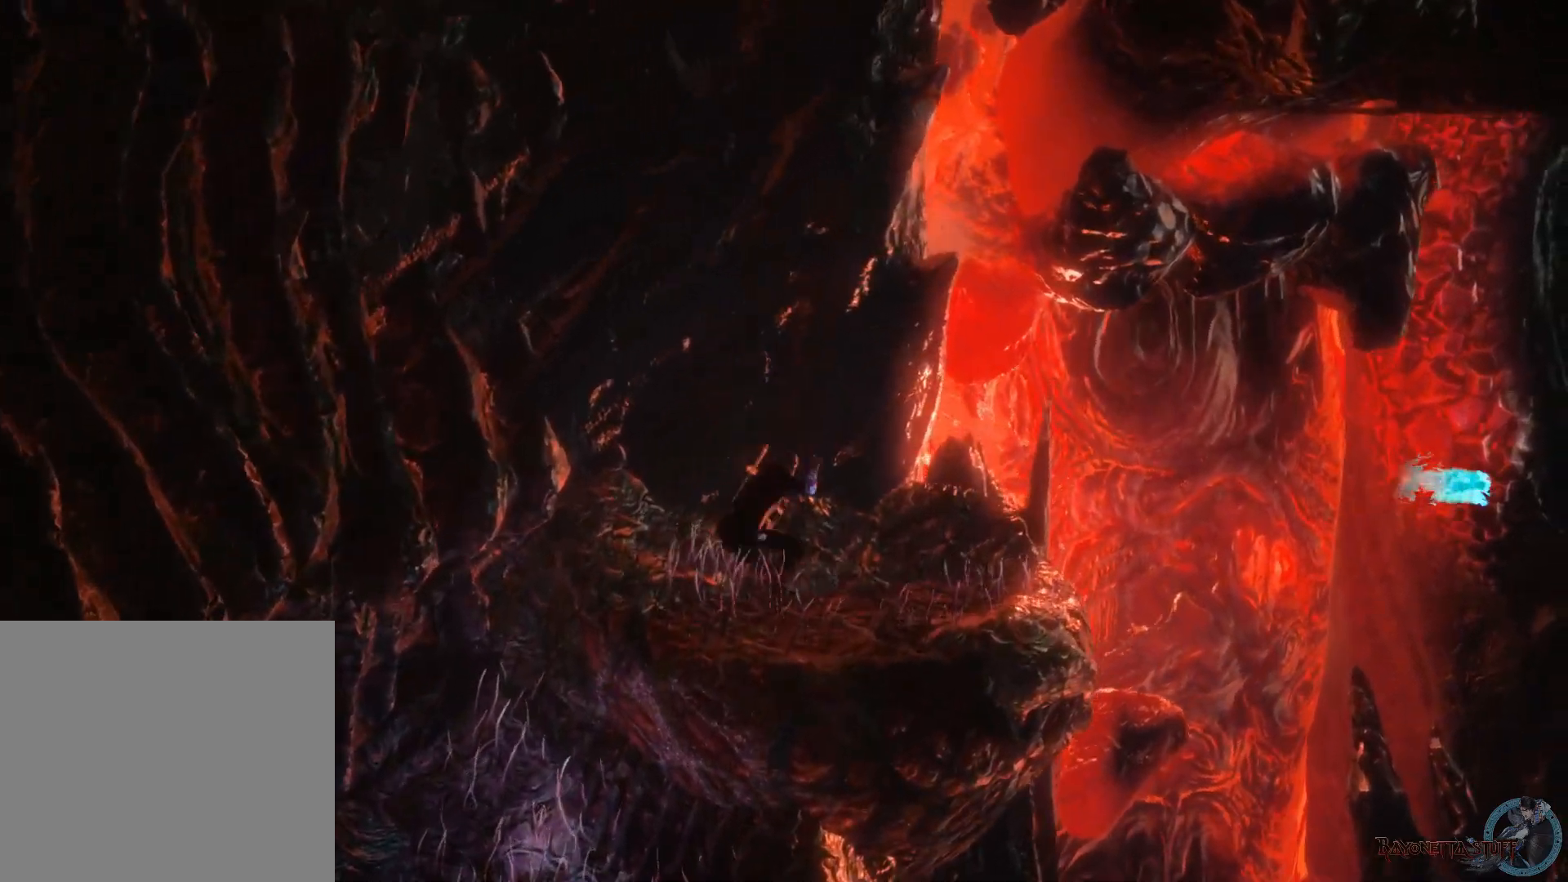
{"buttons": [], "left_stick": "center", "right_stick": "down-right", "events": [[100, "left_stick", "right"], [200, "left_stick", "center"], [417, "right_stick", "down-right"]]}
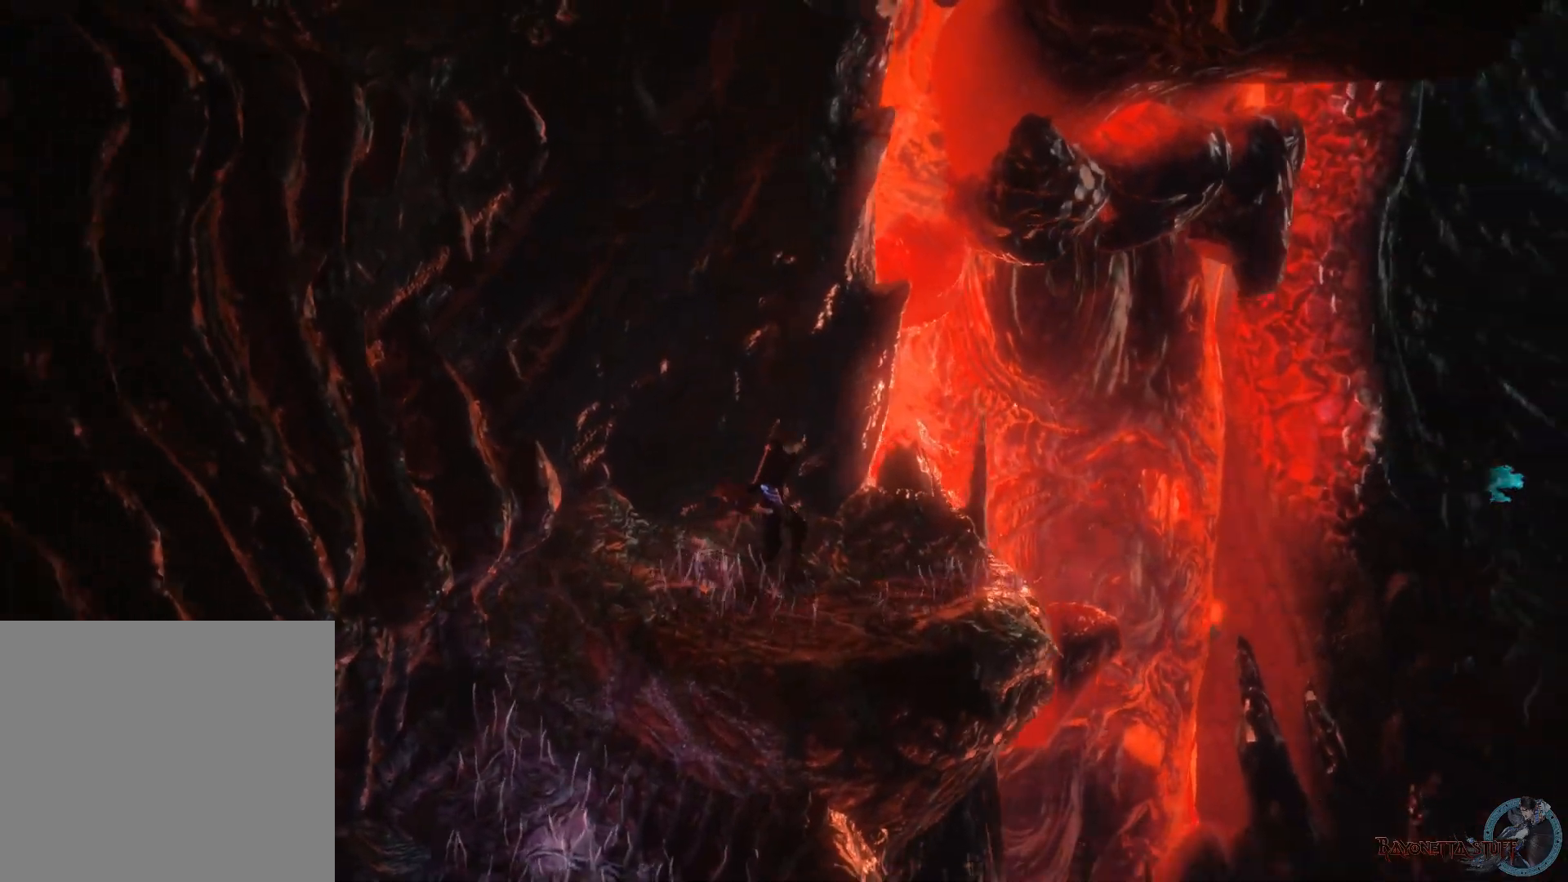
{"buttons": [], "left_stick": "center", "right_stick": "center", "events": [[183, "right_stick", "center"]]}
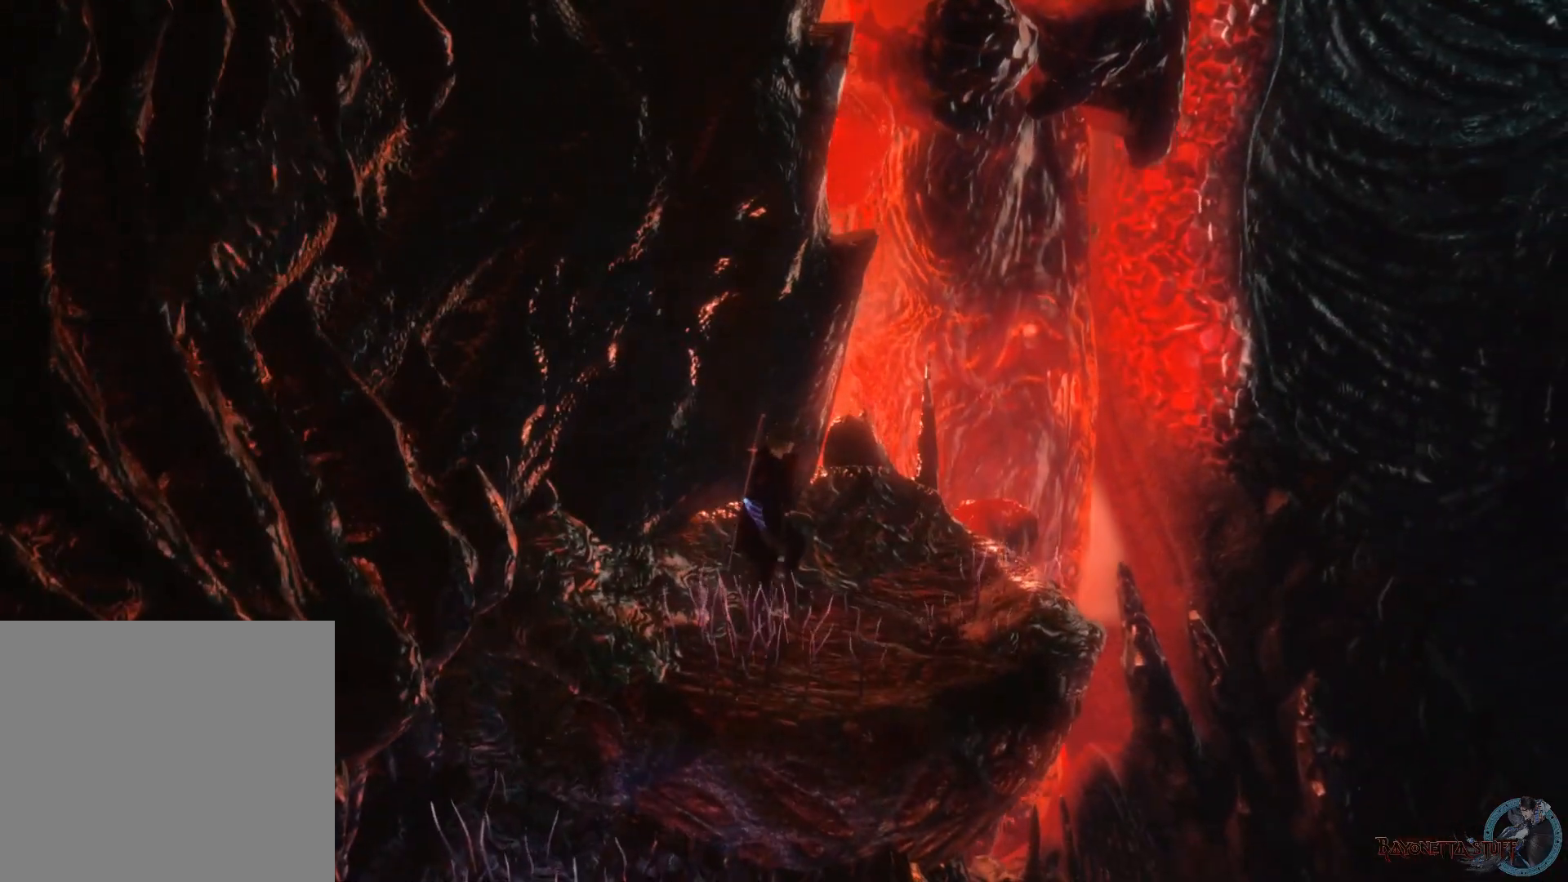
{"buttons": [], "left_stick": "right", "right_stick": "center", "events": [[500, "left_stick", "right"]]}
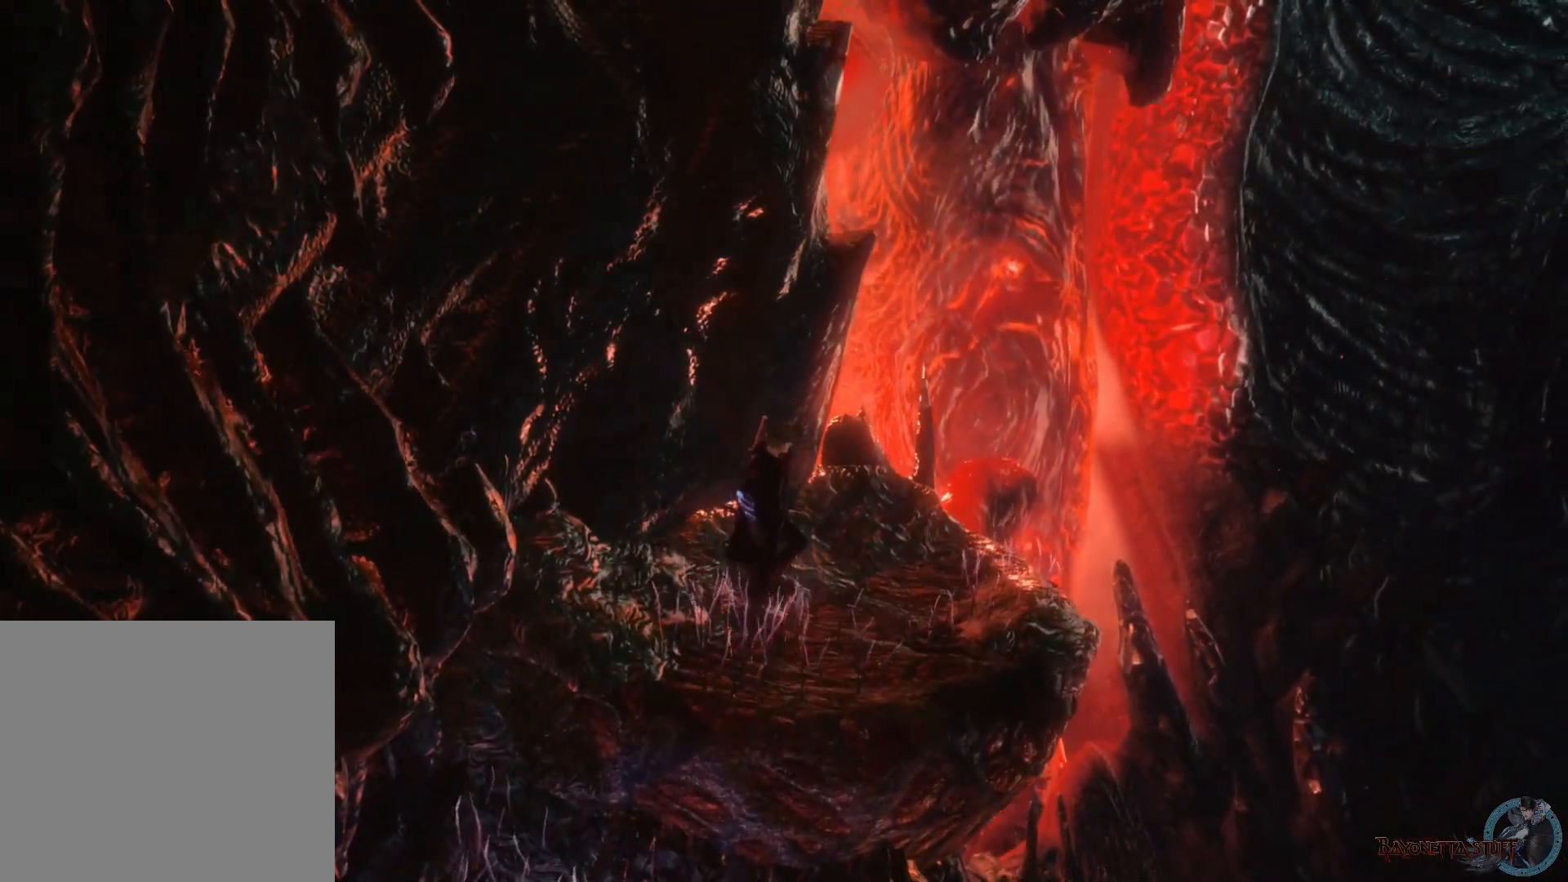
{"buttons": [], "left_stick": "right", "right_stick": "left", "events": [[17, "right_stick", "left"]]}
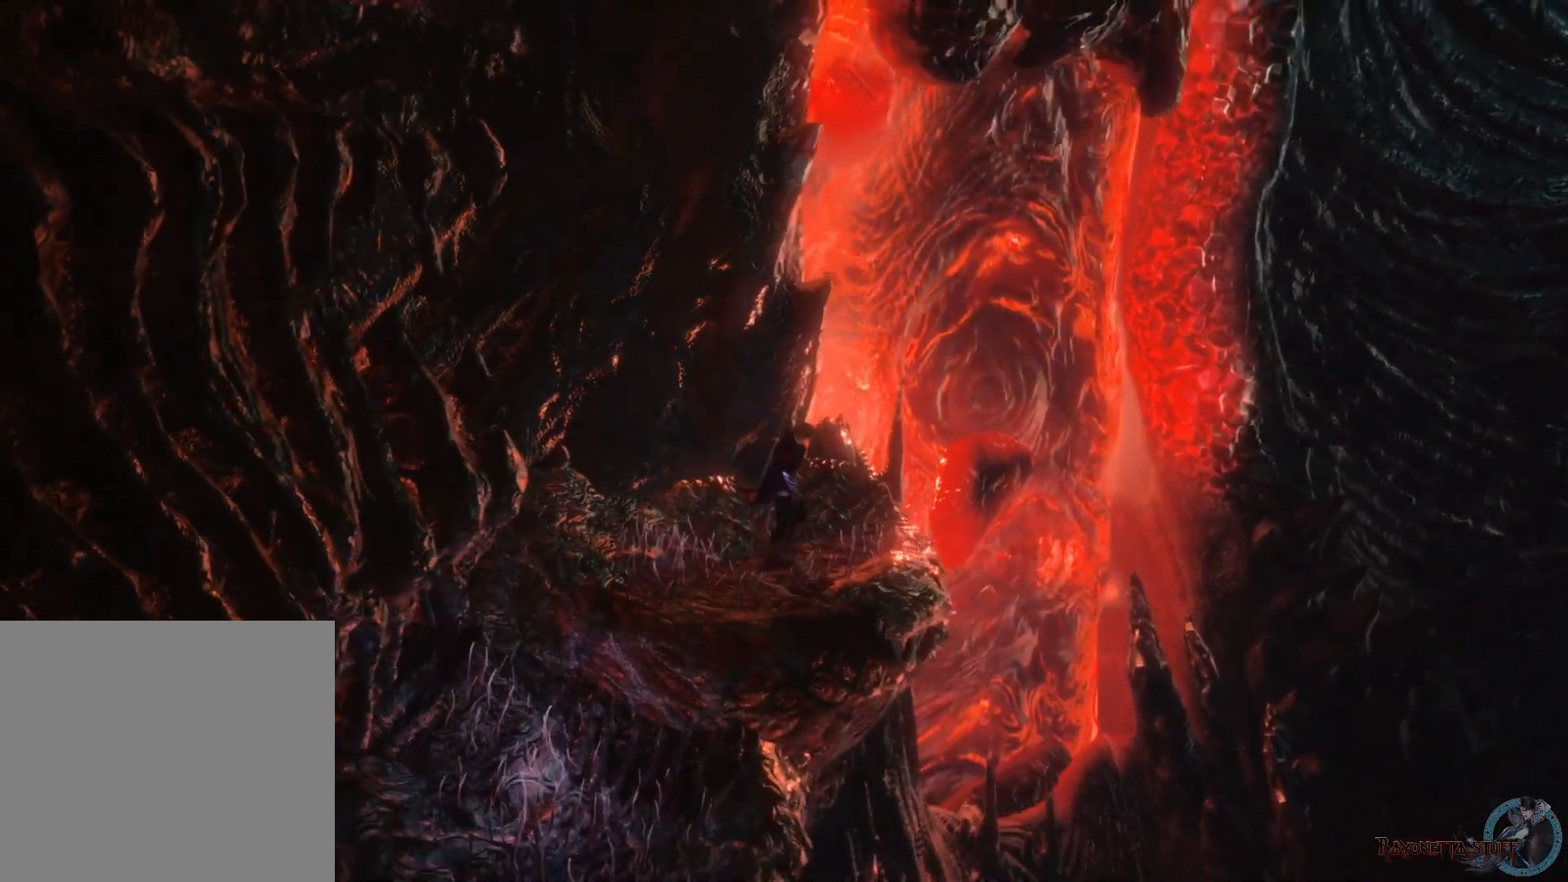
{"buttons": [], "left_stick": "center", "right_stick": "left", "events": [[250, "left_stick", "center"]]}
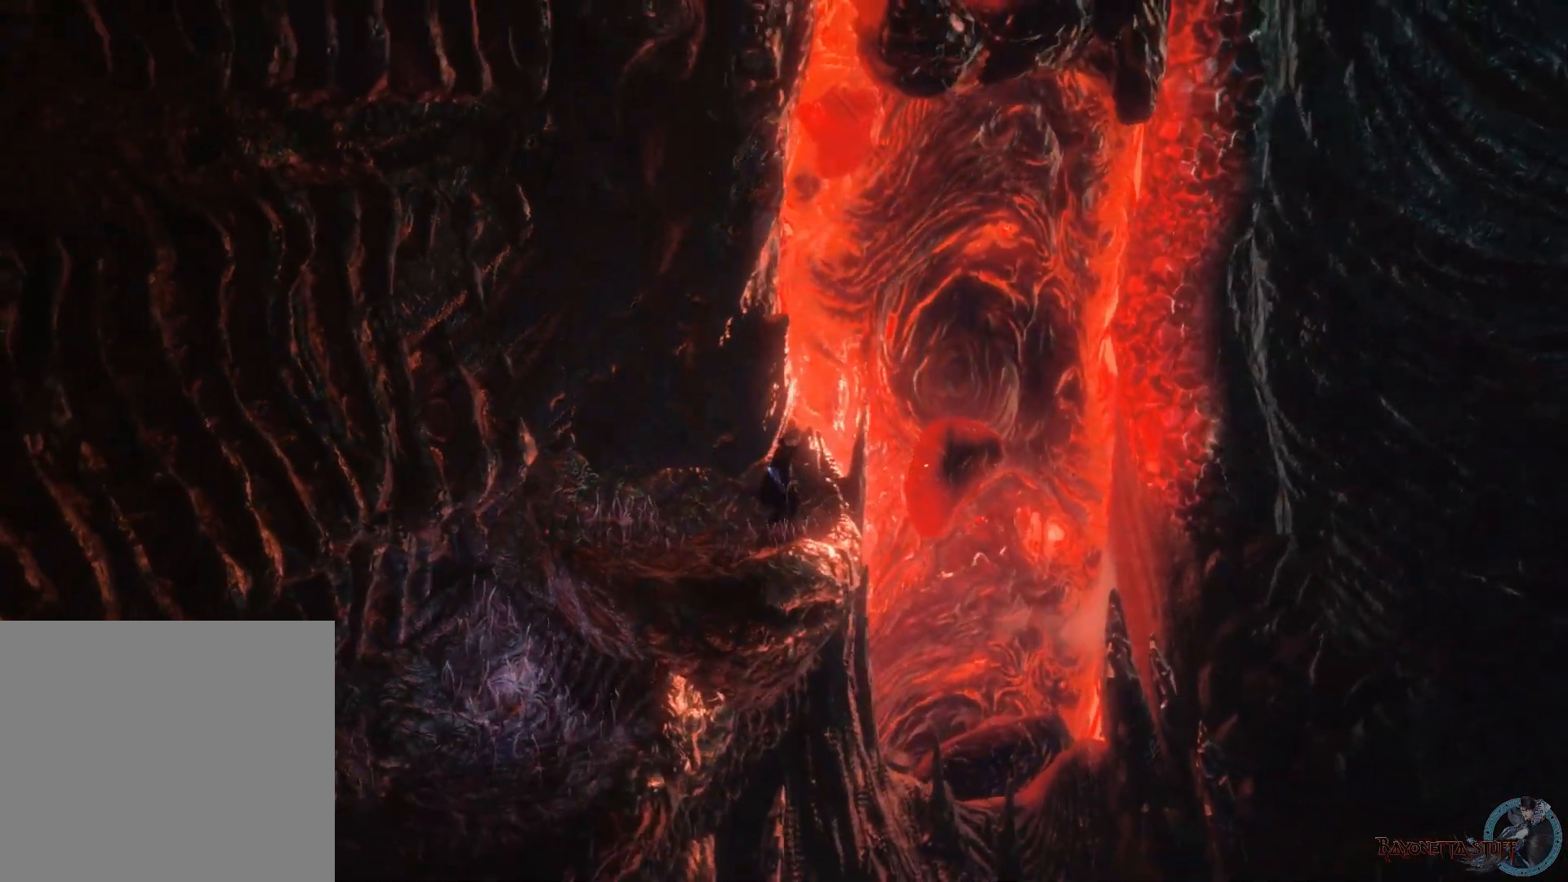
{"buttons": [], "left_stick": "center", "right_stick": "center", "events": [[283, "right_stick", "center"]]}
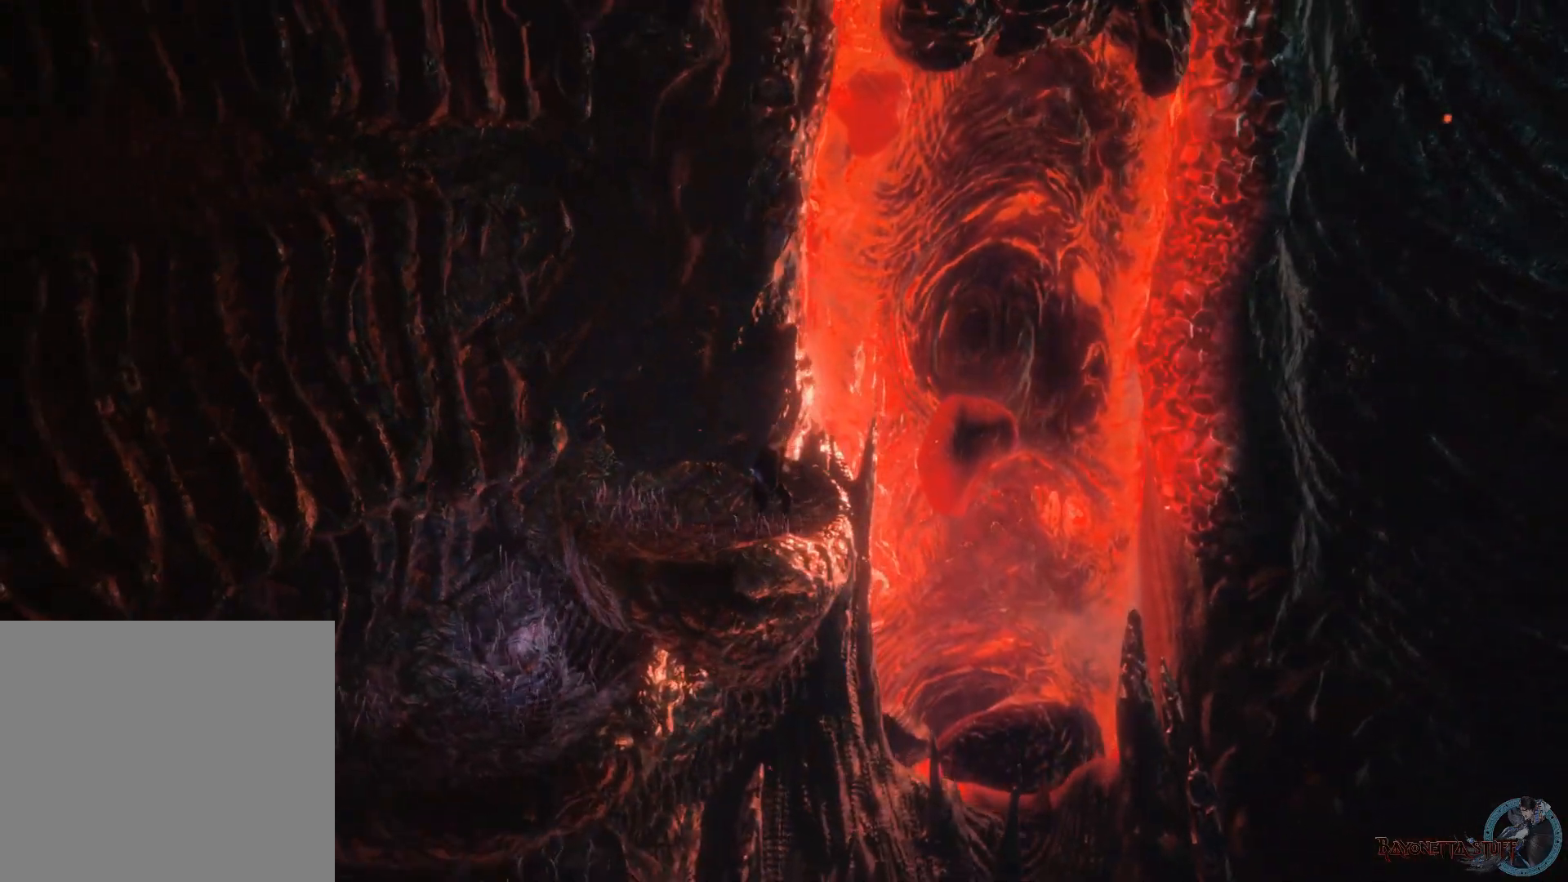
{"buttons": [], "left_stick": "center", "right_stick": "center", "events": []}
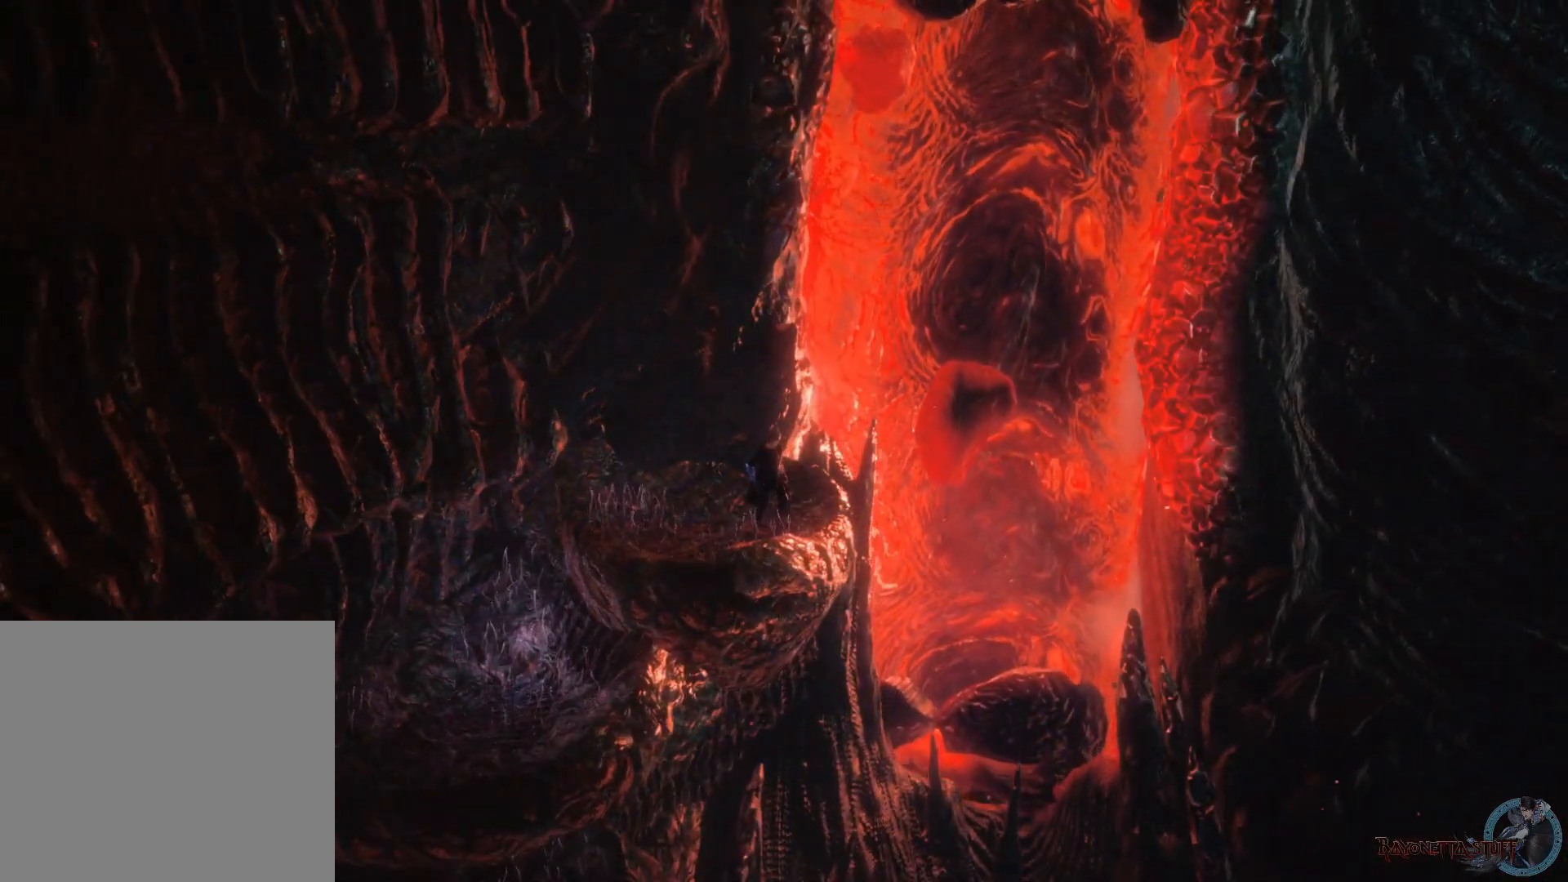
{"buttons": [], "left_stick": "center", "right_stick": "center", "events": []}
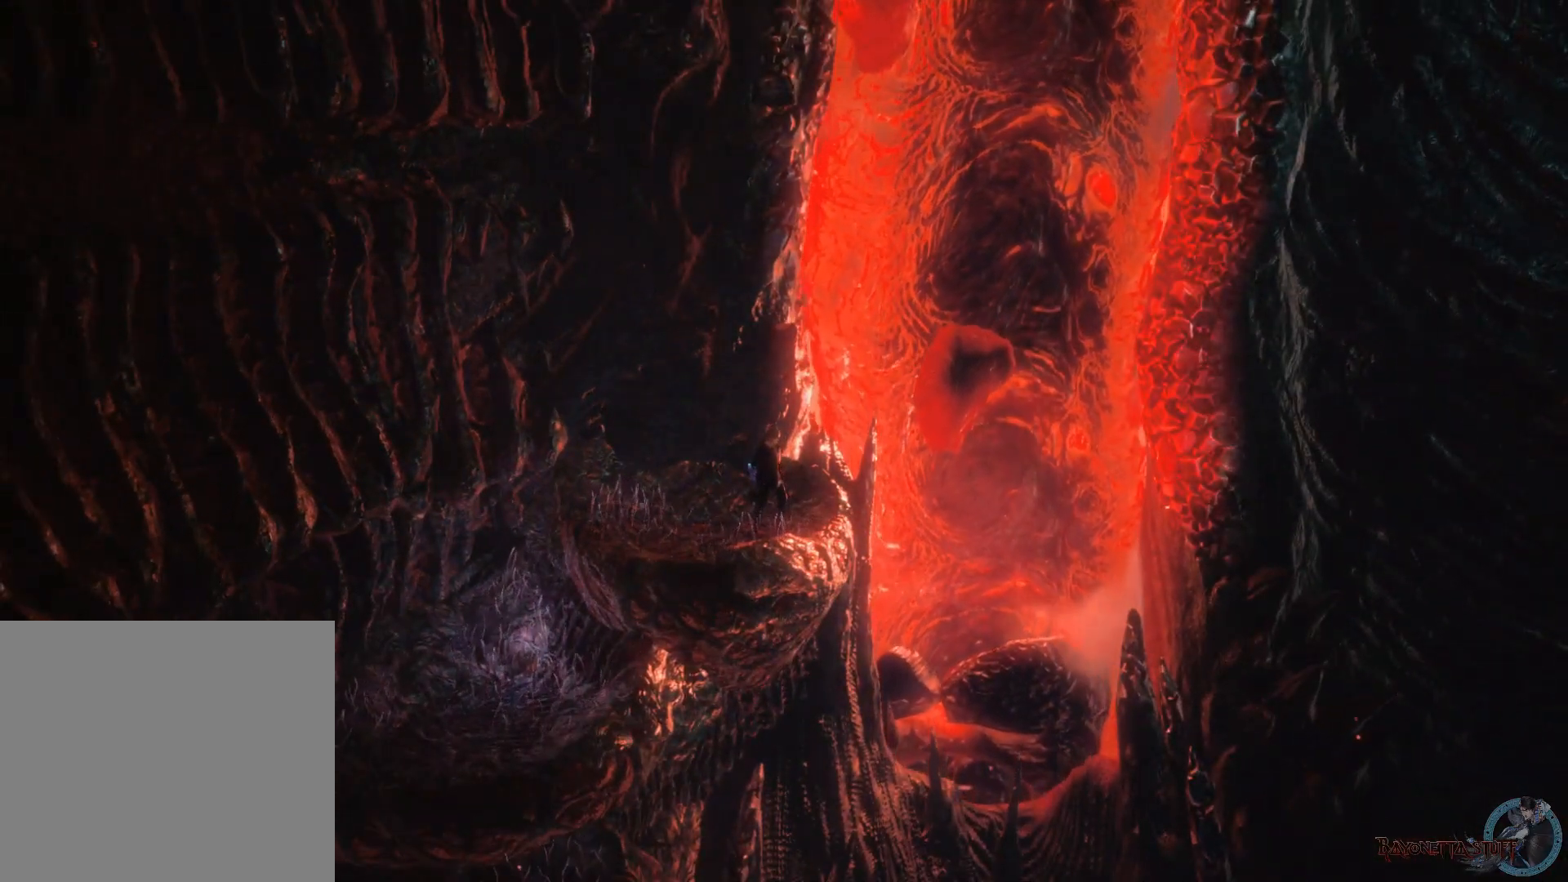
{"buttons": [], "left_stick": "center", "right_stick": "center", "events": []}
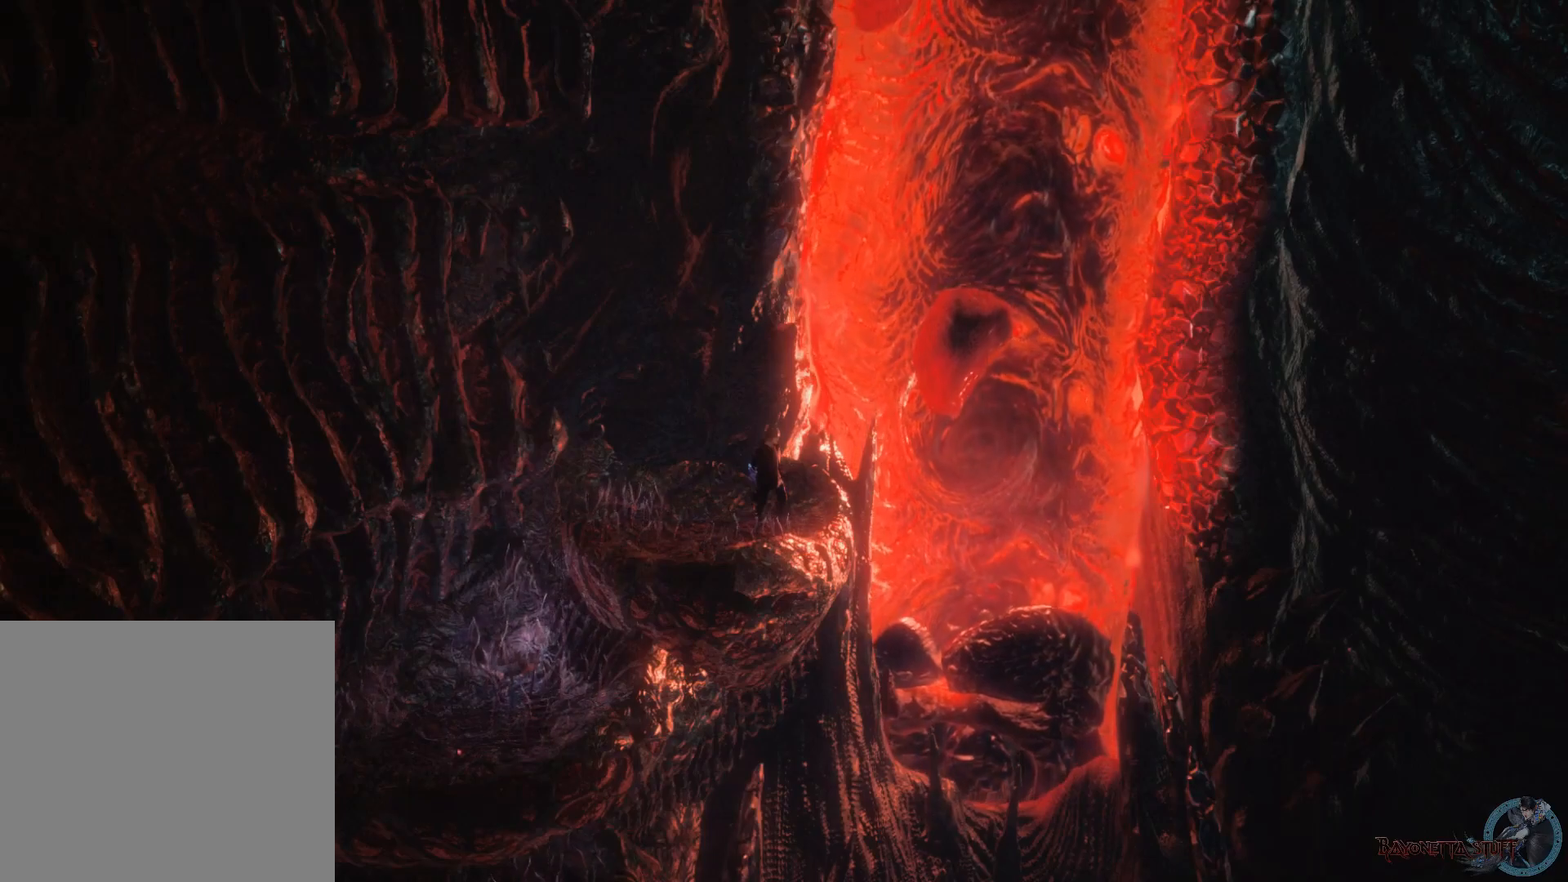
{"buttons": [], "left_stick": "center", "right_stick": "center", "events": []}
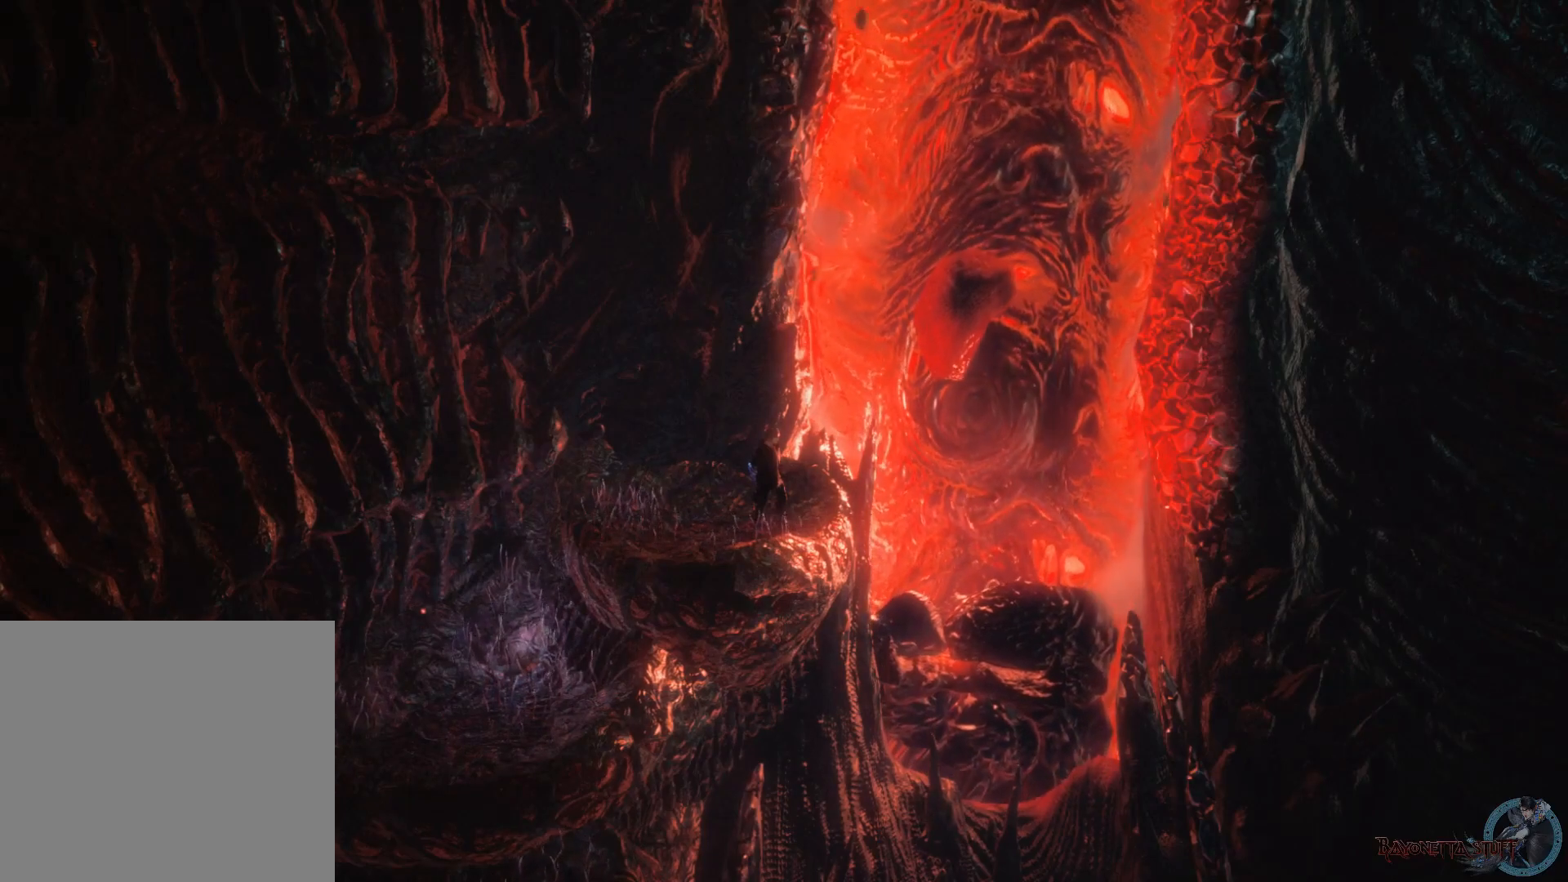
{"buttons": [], "left_stick": "center", "right_stick": "center", "events": []}
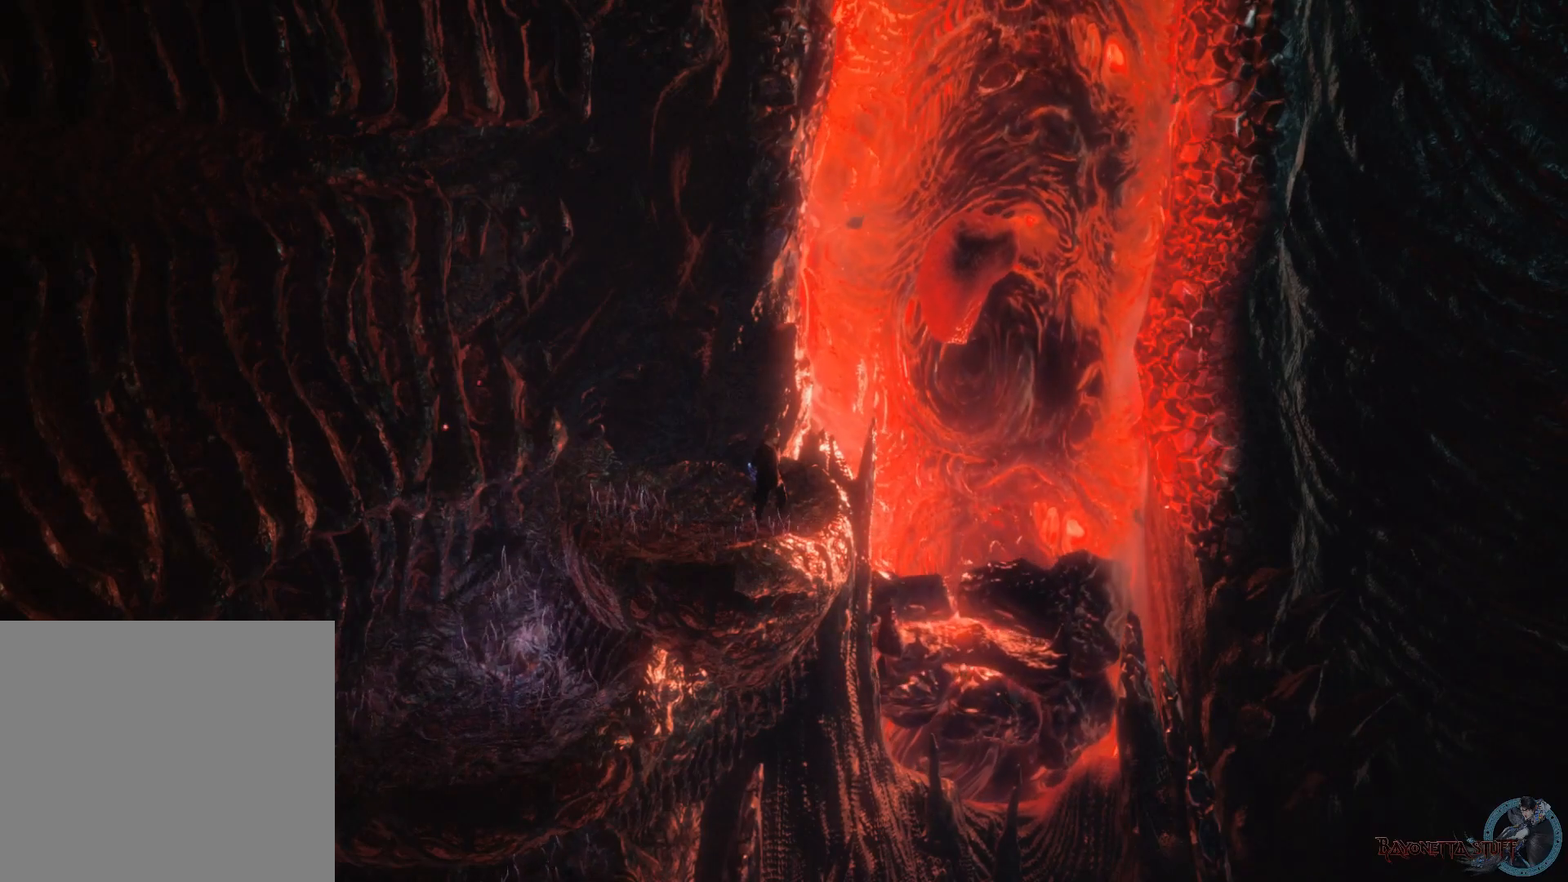
{"buttons": [], "left_stick": "center", "right_stick": "center", "events": []}